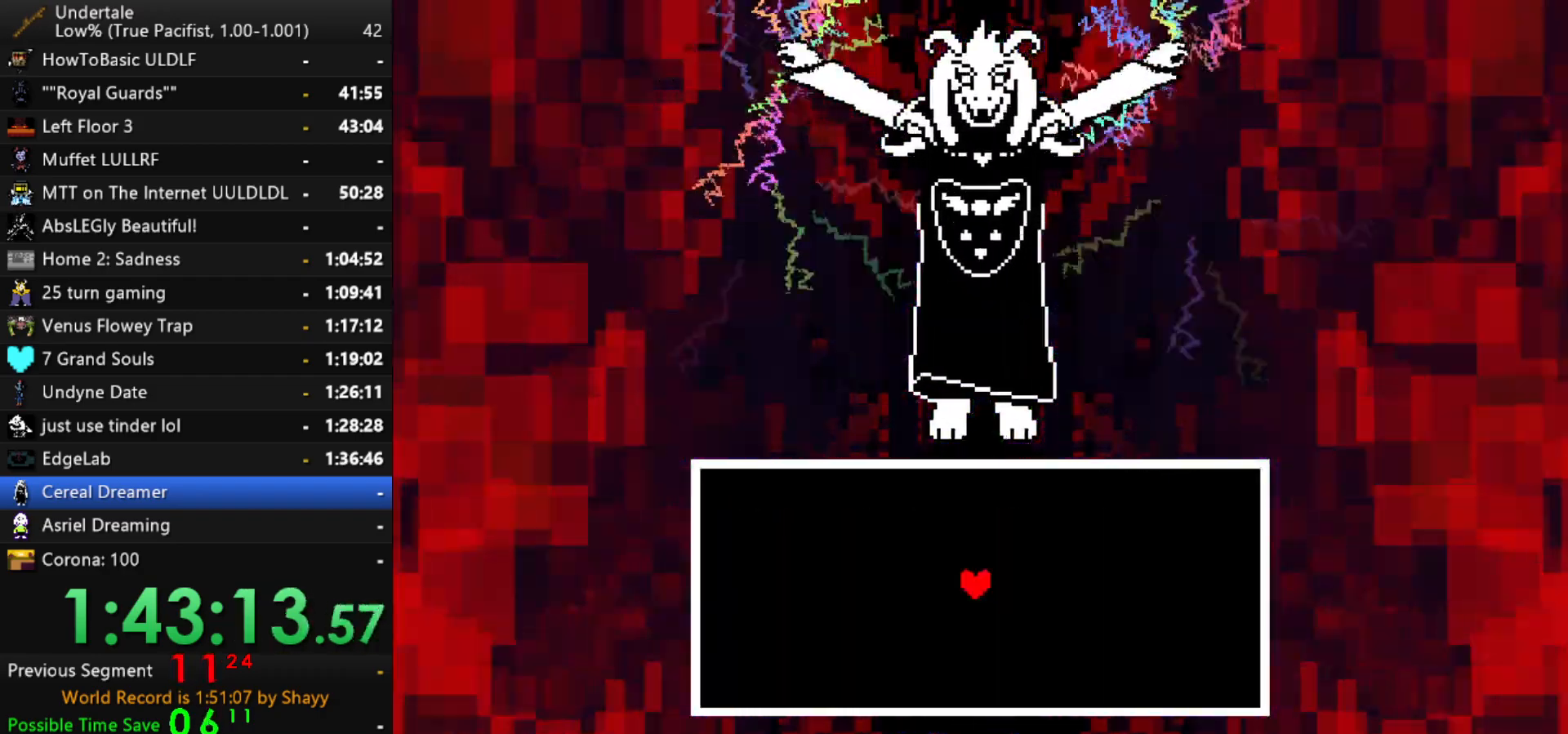
Gameplay with keyboard; each line is a JSON object with the keys held at the frame after it. "events" lists presses ("down") and releases ("up") of "c", "ctrl", "down", "left", "return", "right", "shift", "up", "x" and "z" between this image and that frame as [ms after this image, input, new state], when the widget could be followed in between. No other keys are recorded. Mouse input is not recorded.
{"keys": [], "events": [[17, "x", "up"], [150, "z", "up"]]}
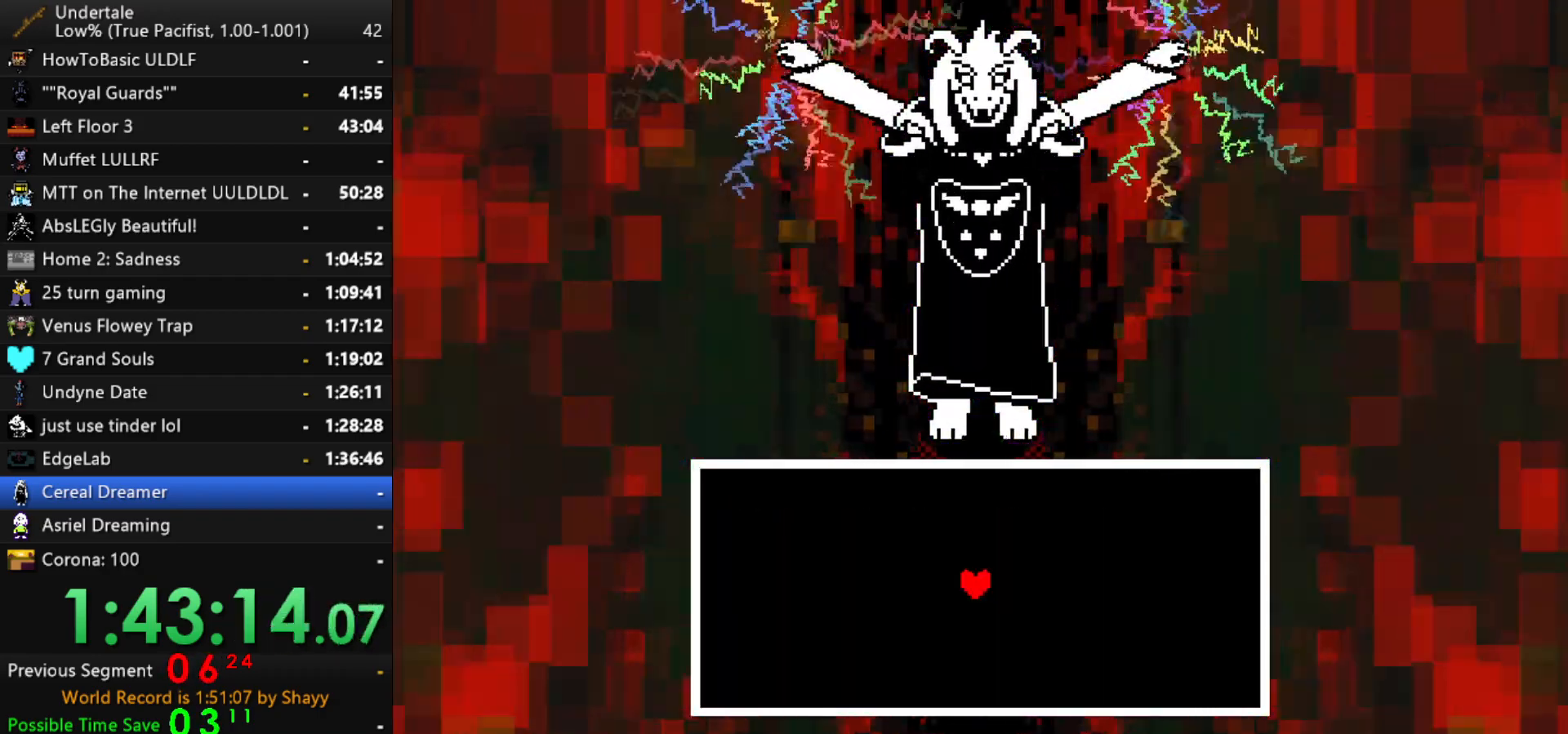
{"keys": [], "events": []}
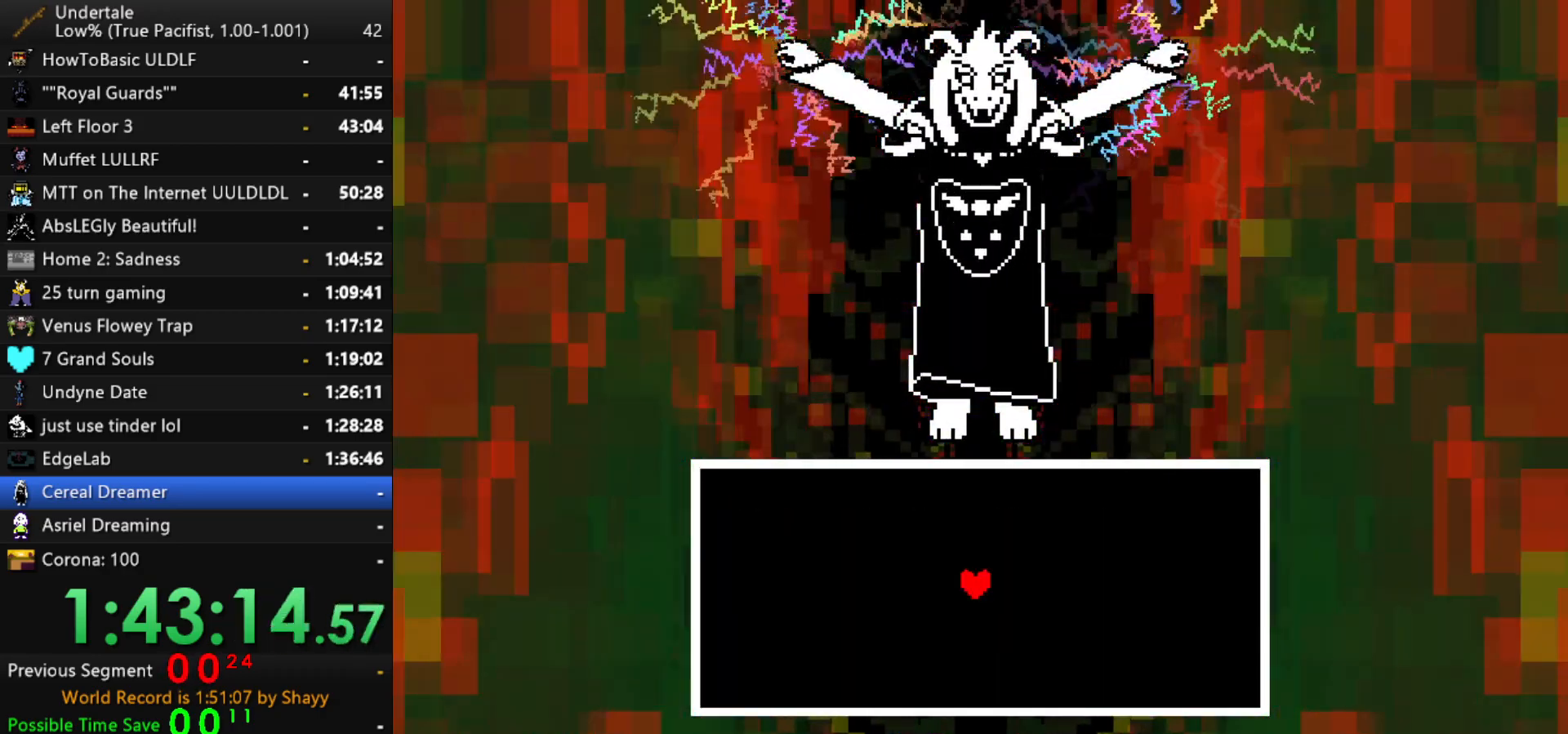
{"keys": [], "events": []}
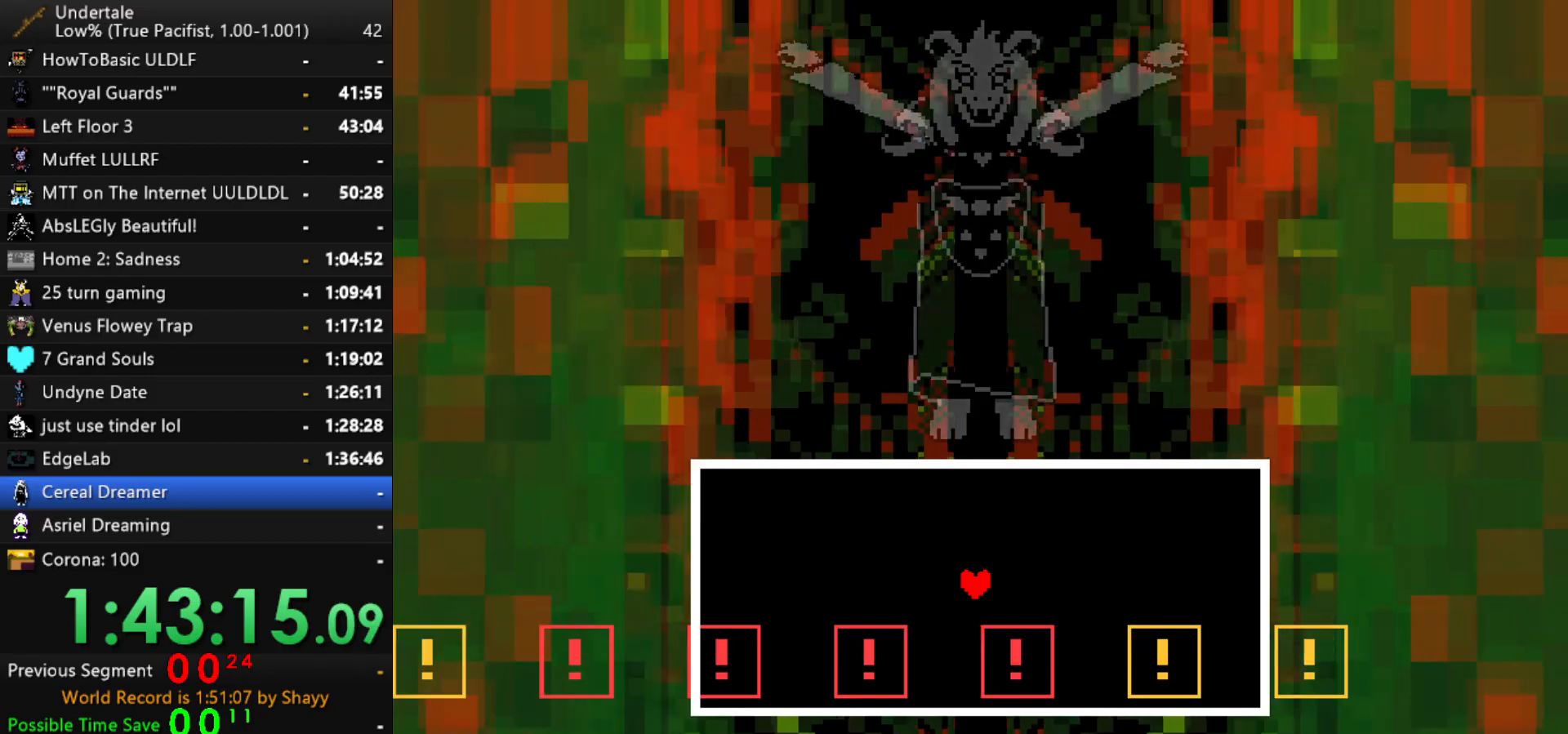
{"keys": [], "events": [[67, "left", "down"], [150, "left", "up"]]}
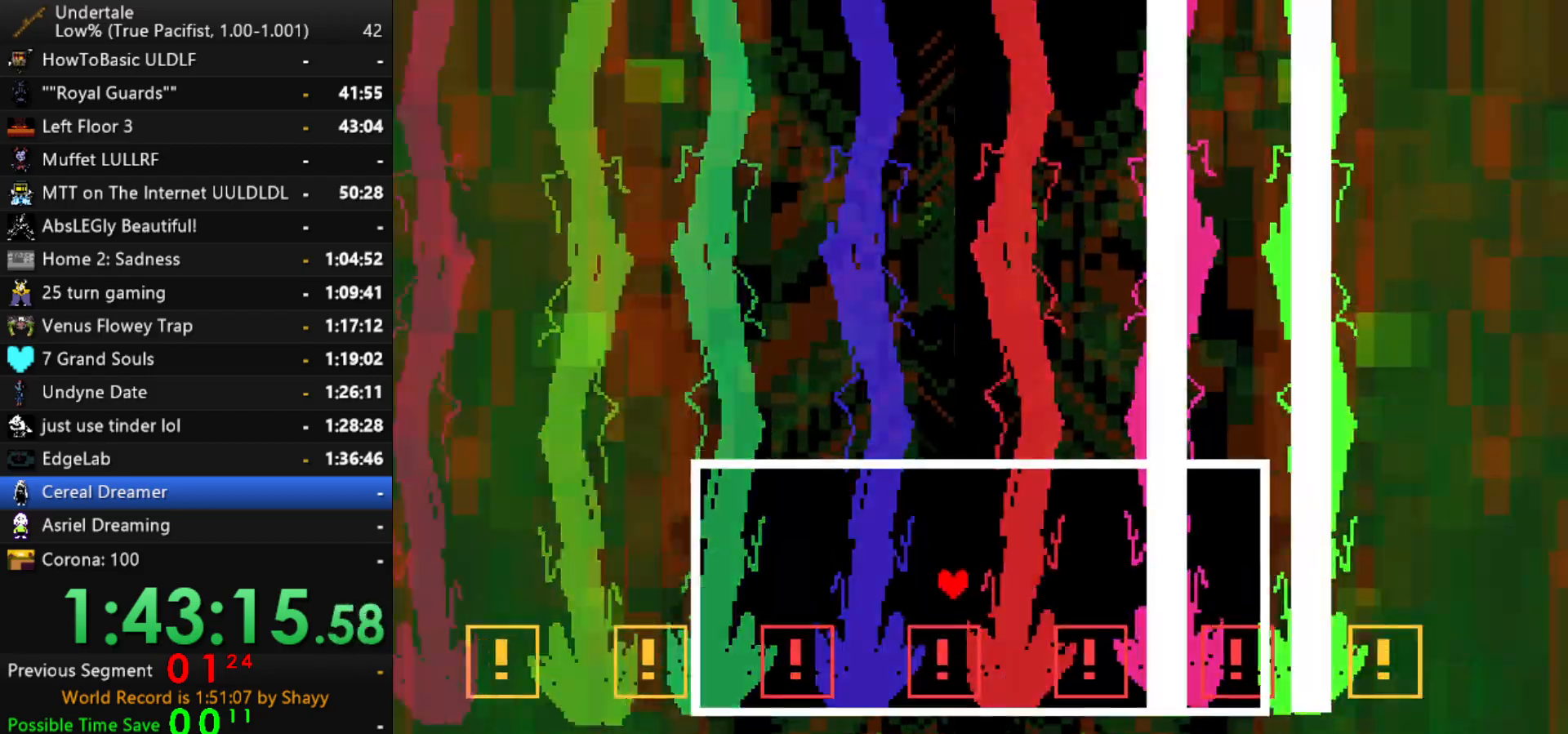
{"keys": [], "events": [[84, "right", "down"], [367, "right", "up"]]}
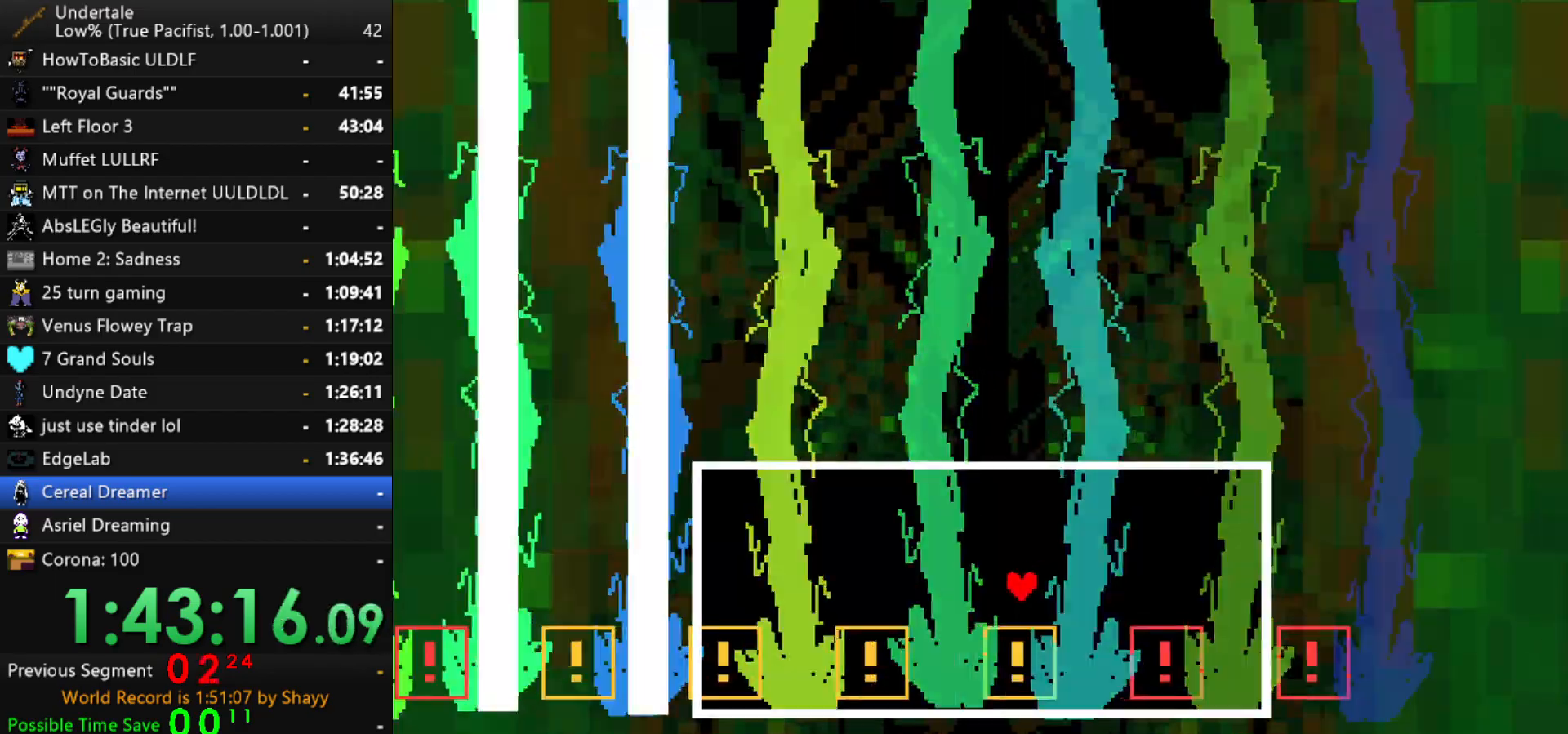
{"keys": [], "events": [[100, "right", "down"], [417, "right", "up"]]}
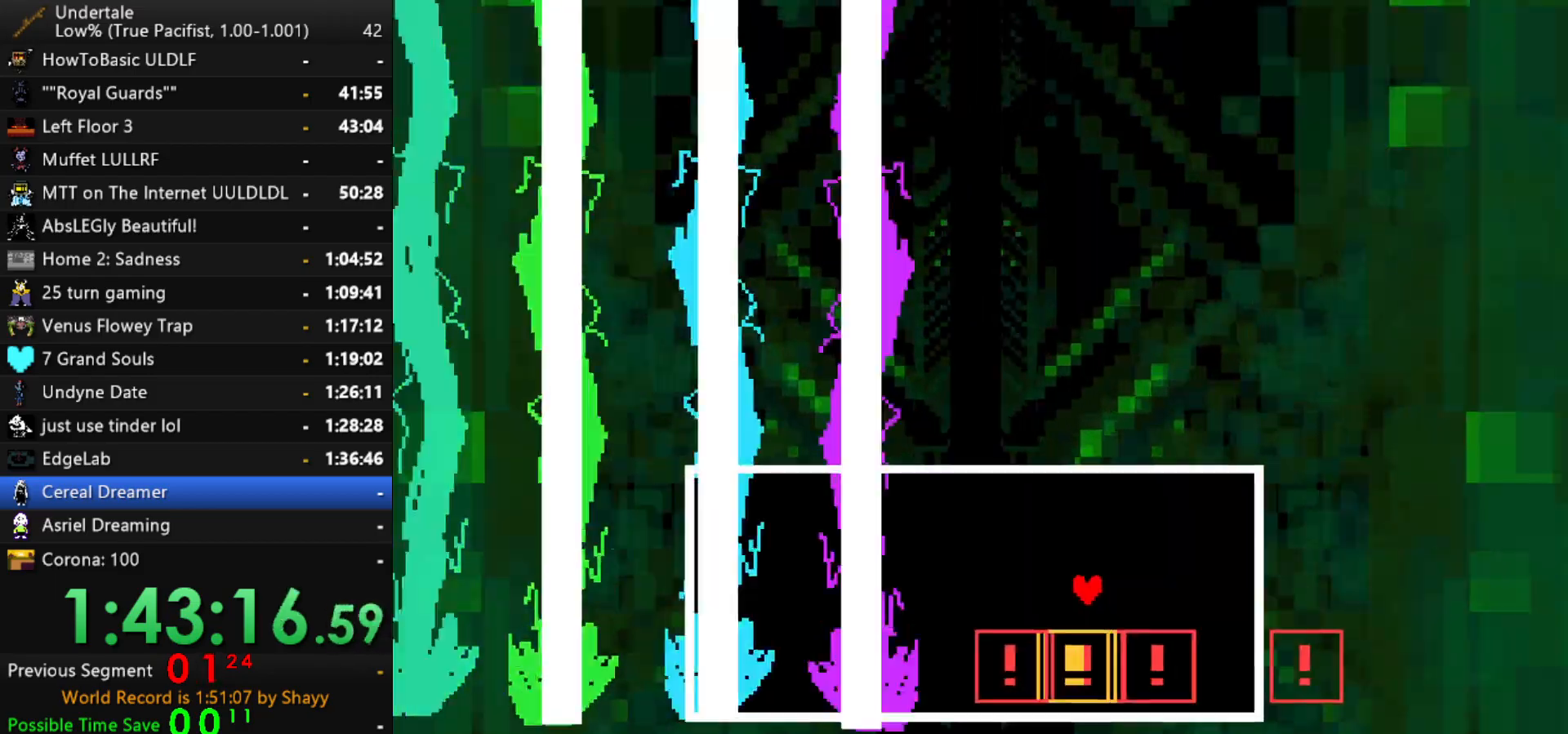
{"keys": ["left"], "events": [[117, "up", "down"], [150, "left", "down"], [300, "up", "up"]]}
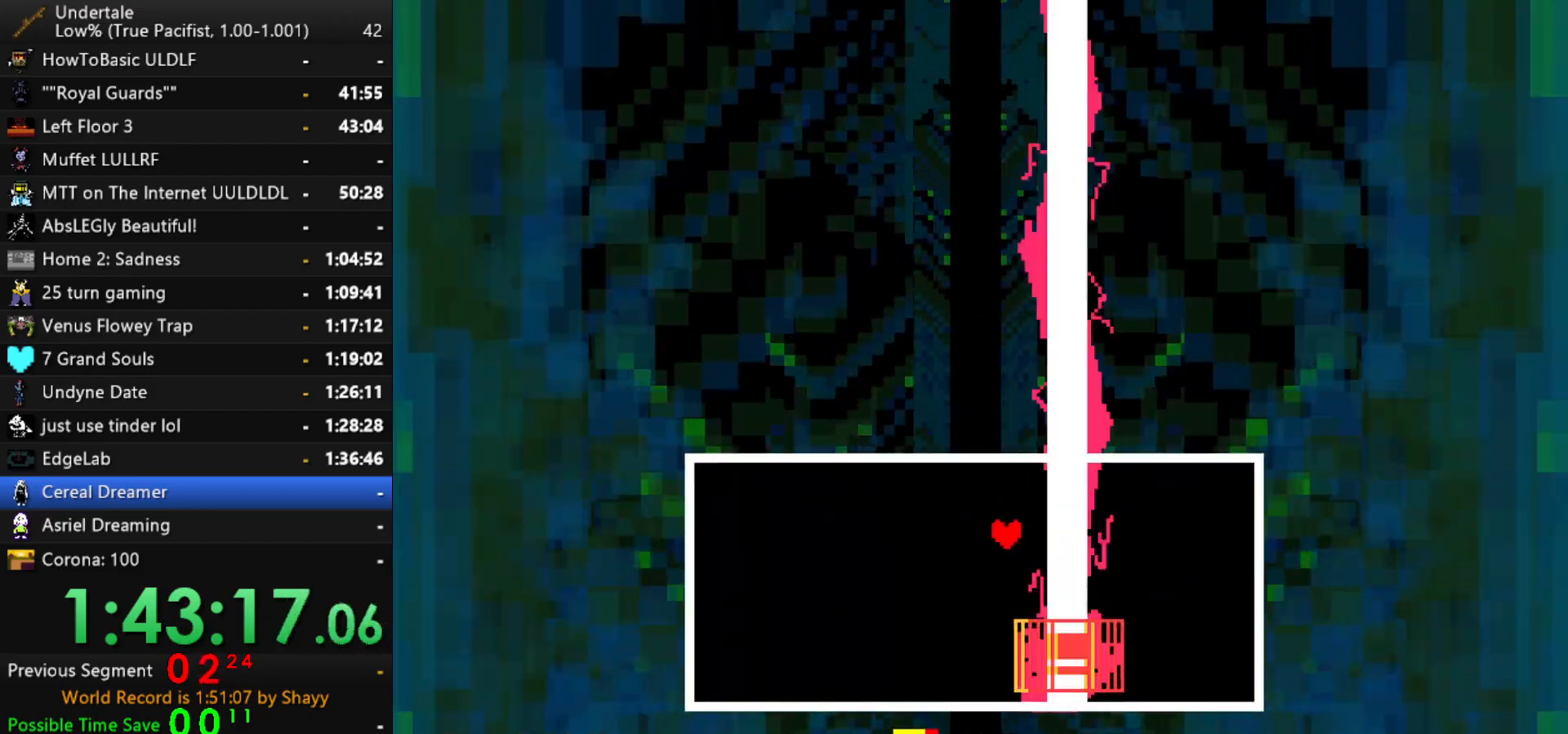
{"keys": [], "events": [[367, "left", "up"]]}
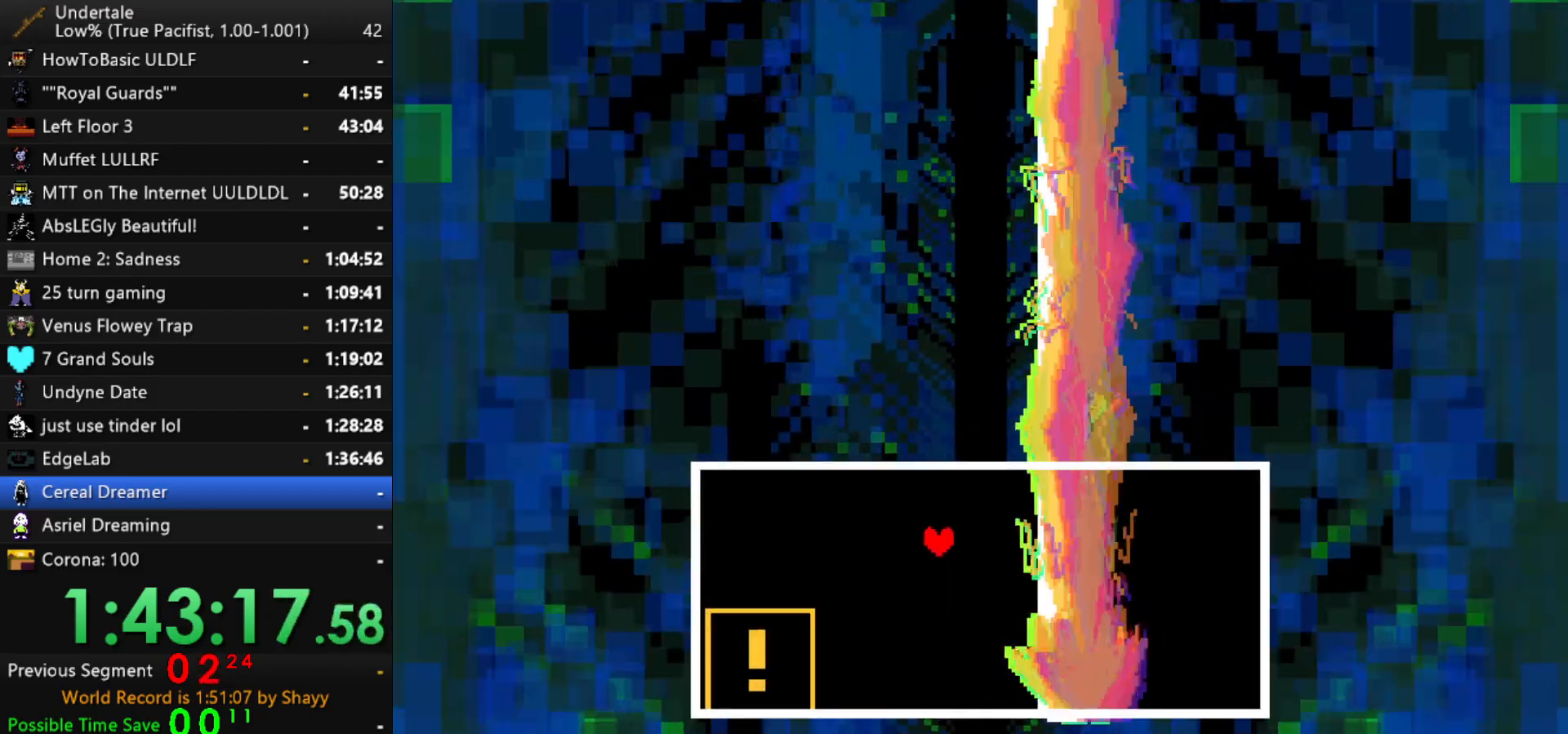
{"keys": ["right"], "events": [[134, "right", "down"], [284, "right", "up"], [334, "right", "down"]]}
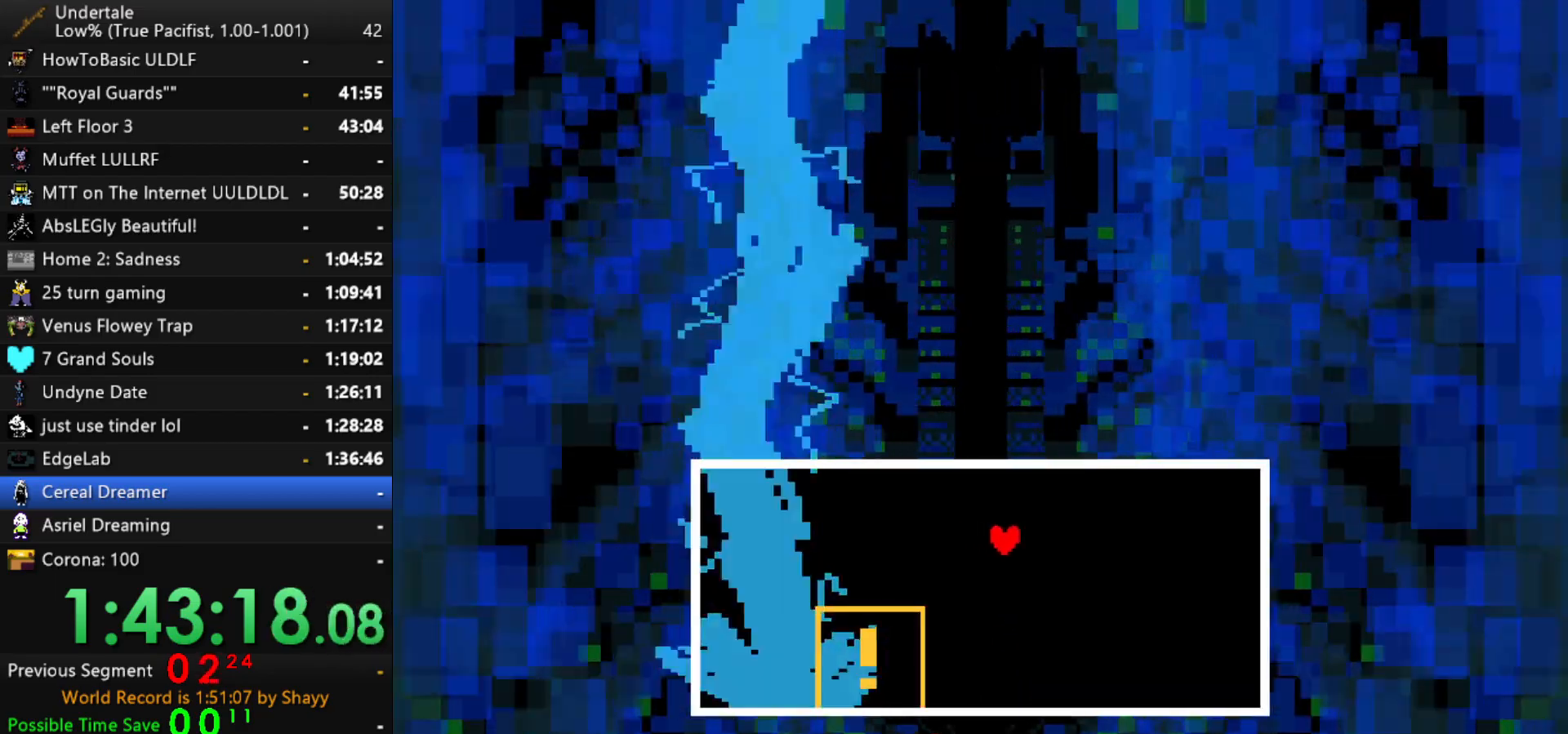
{"keys": ["right"], "events": []}
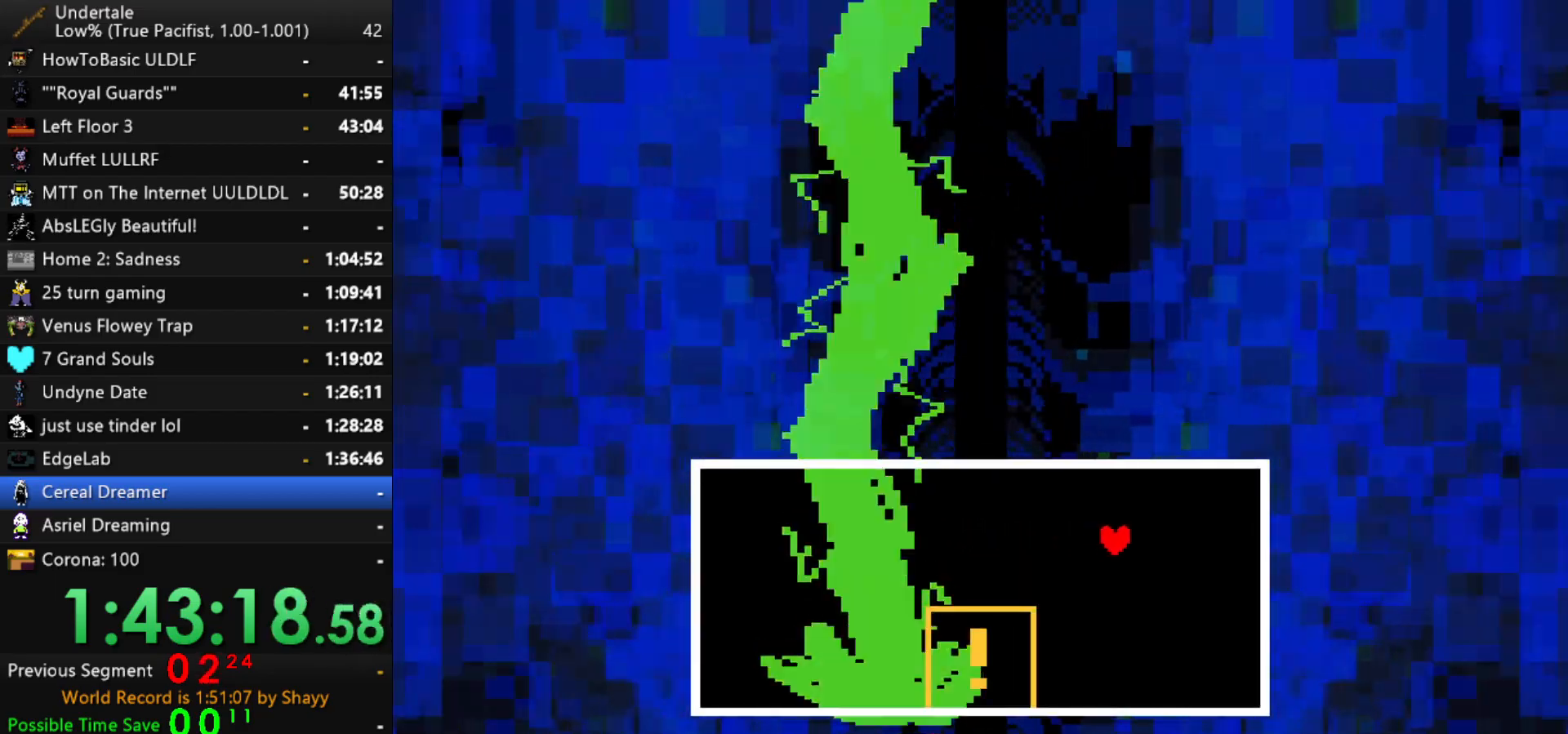
{"keys": ["up"], "events": [[400, "right", "up"], [450, "up", "down"]]}
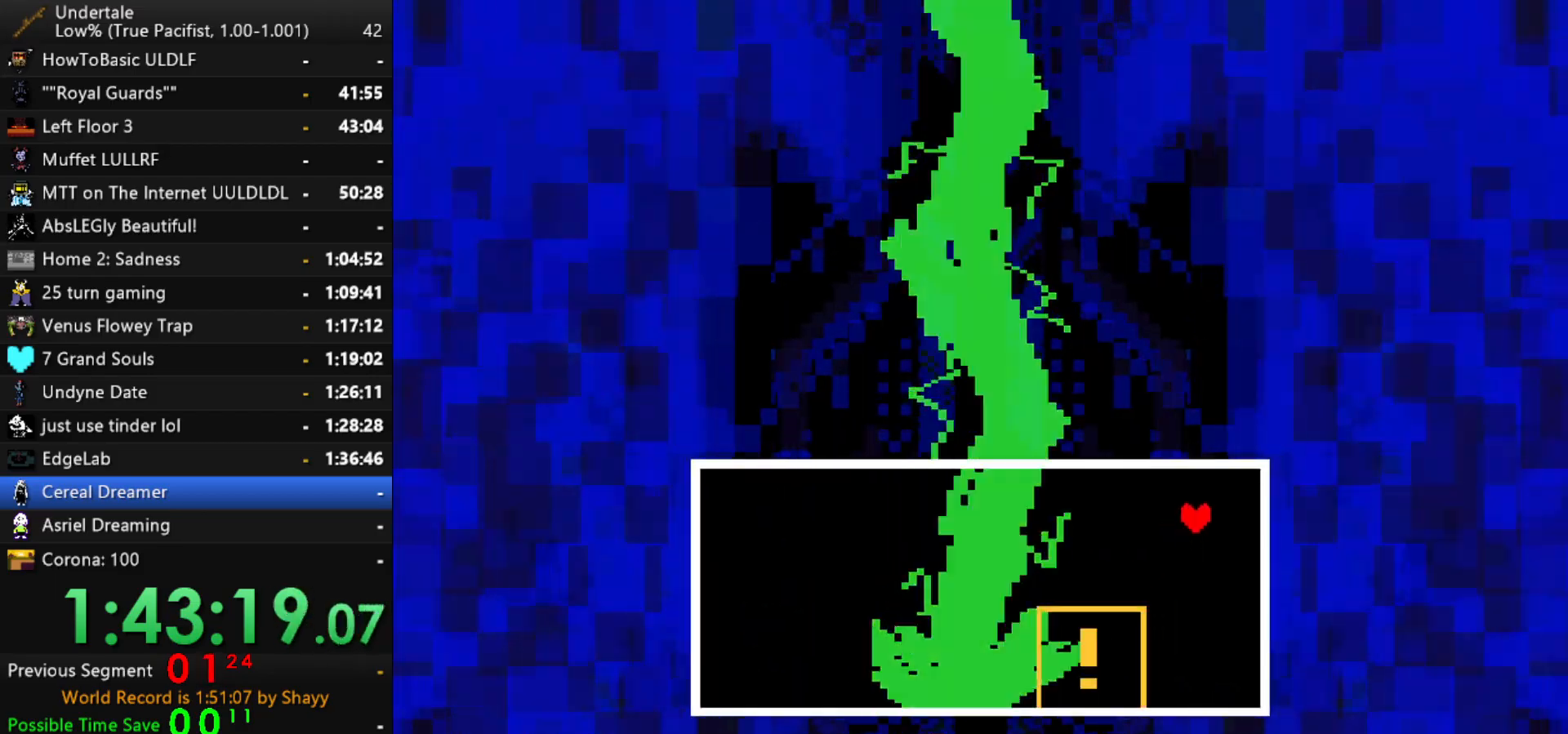
{"keys": ["left"], "events": [[50, "up", "up"], [467, "left", "down"]]}
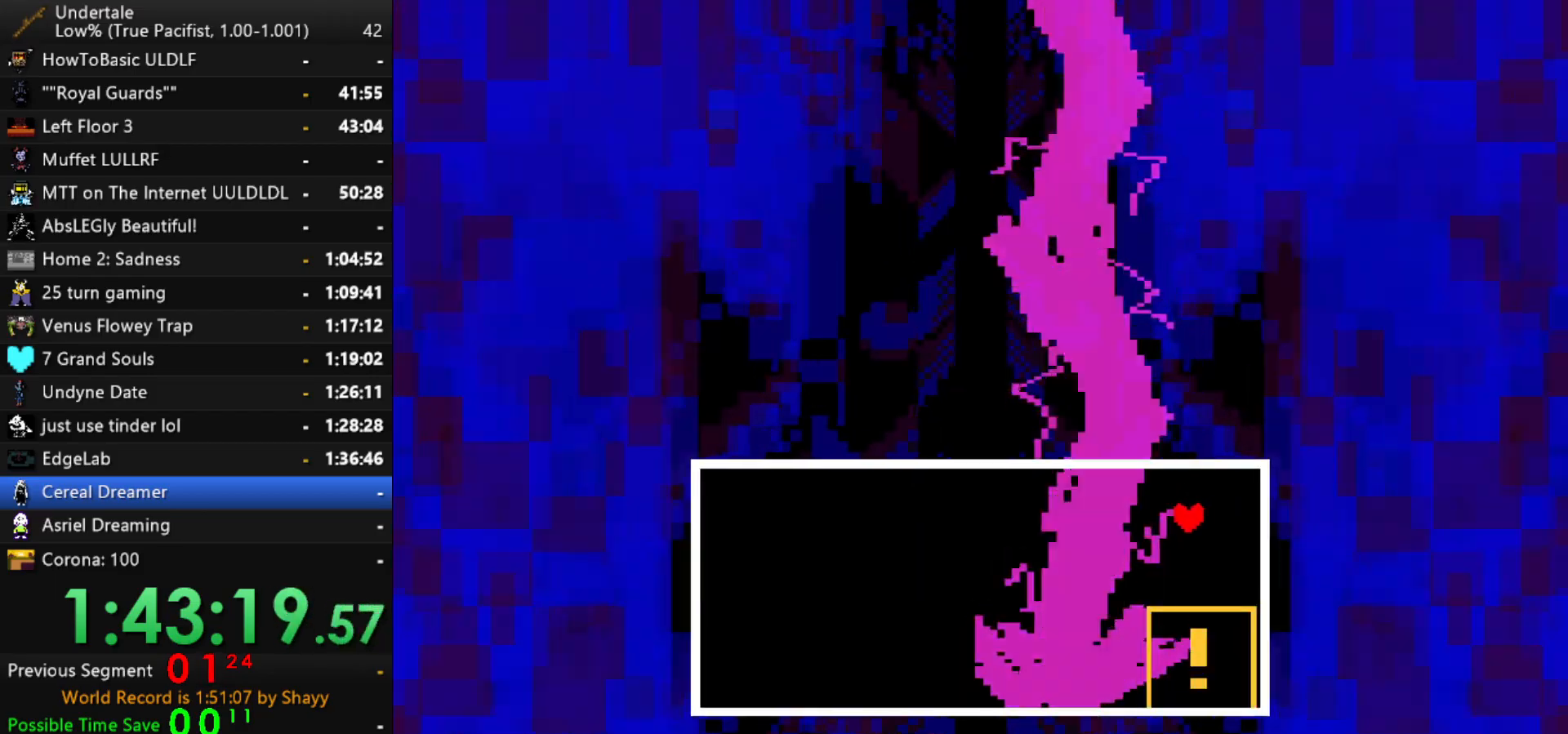
{"keys": ["down", "left"], "events": [[434, "down", "down"]]}
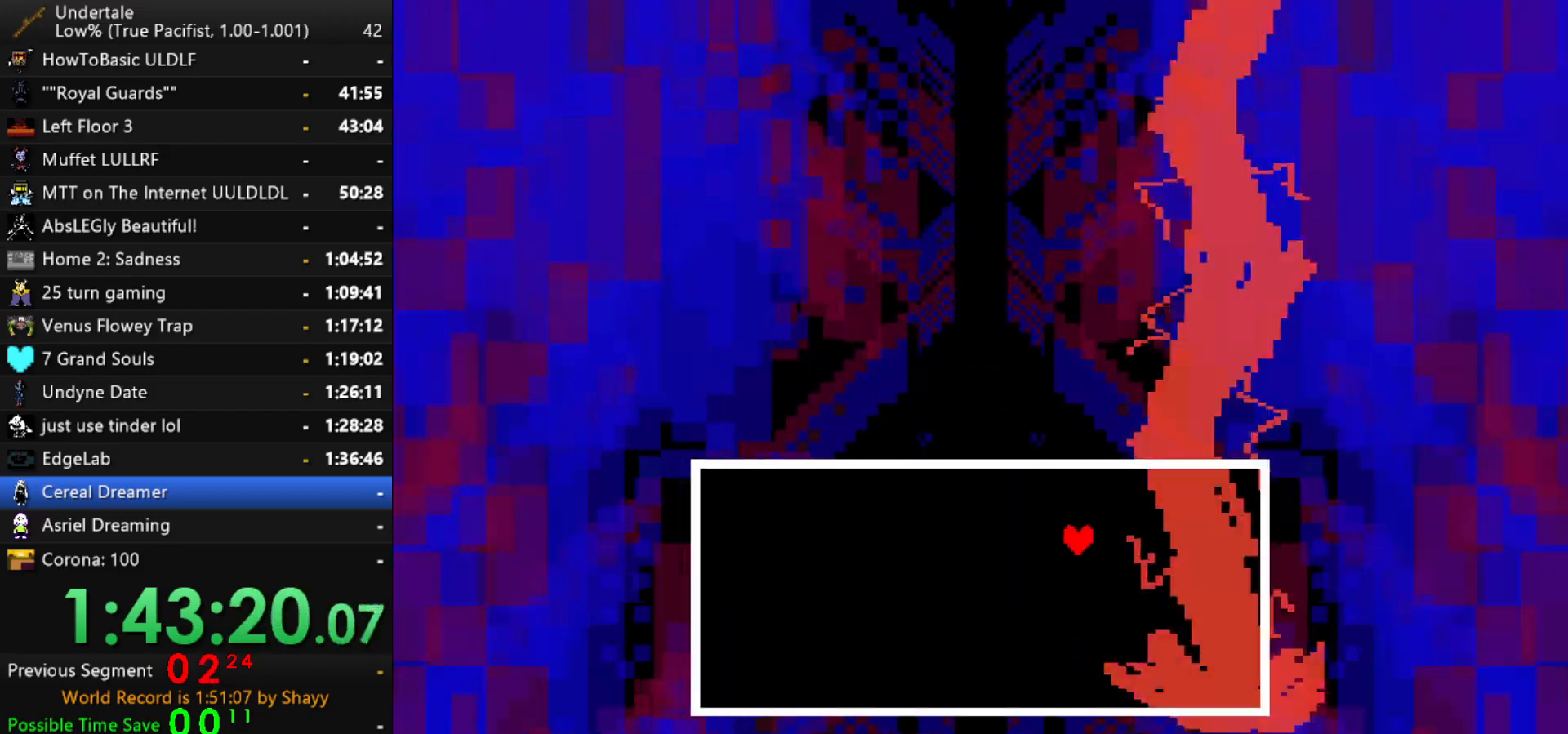
{"keys": [], "events": [[217, "down", "up"], [400, "left", "up"]]}
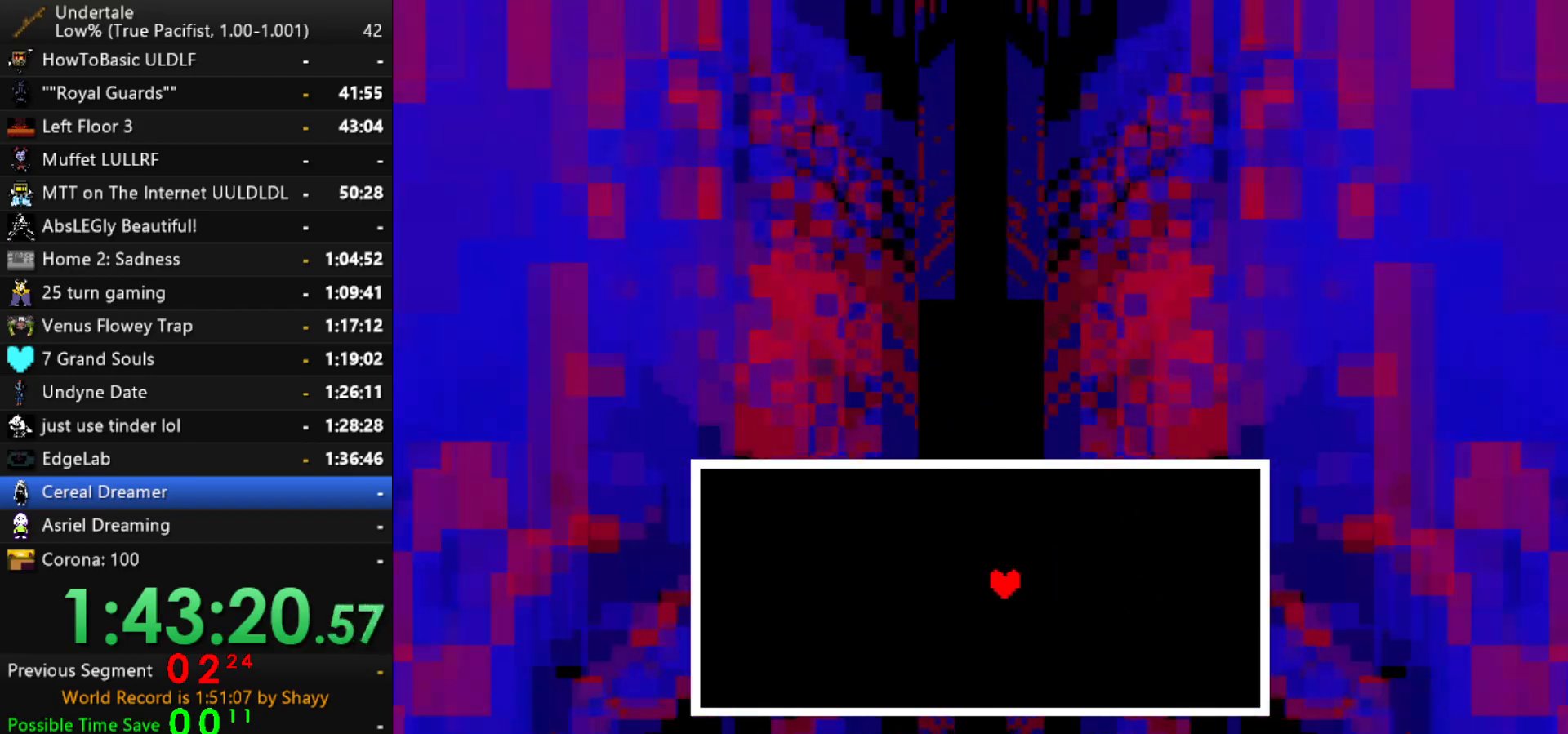
{"keys": [], "events": [[100, "left", "down"], [150, "left", "up"], [367, "left", "down"], [417, "left", "up"]]}
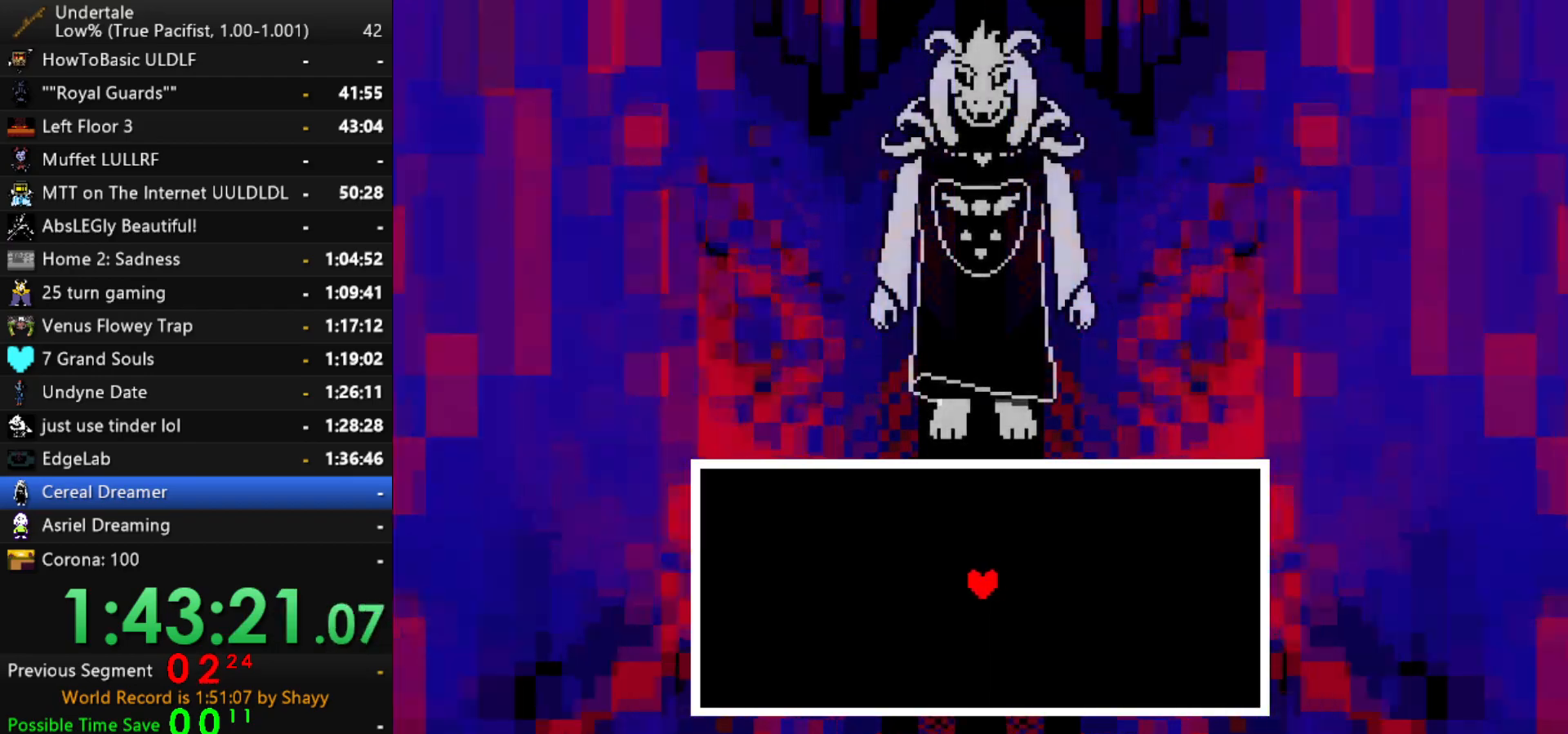
{"keys": [], "events": []}
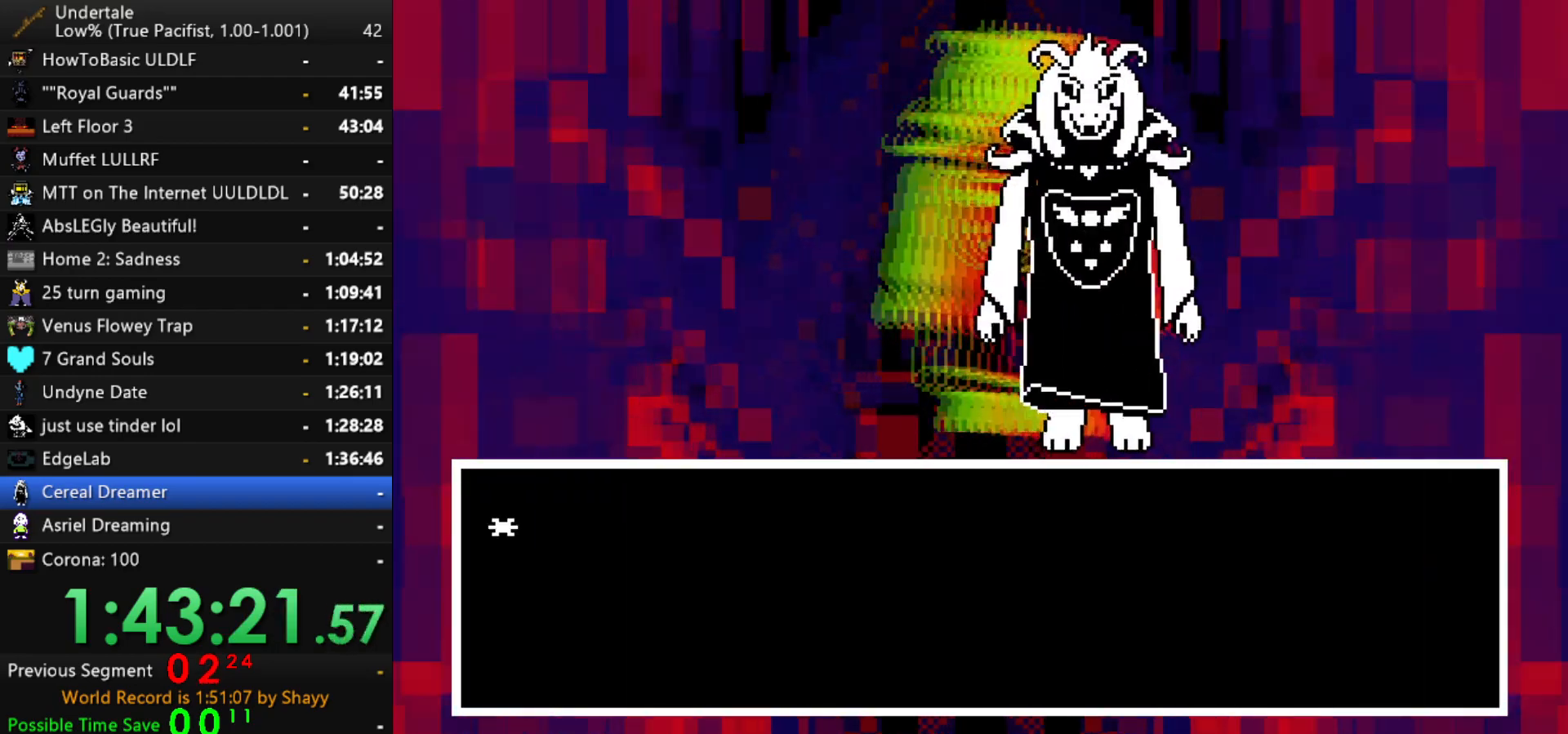
{"keys": ["x"], "events": [[167, "z", "down"], [217, "z", "up"], [267, "z", "down"], [367, "right", "down"], [367, "z", "up"], [400, "right", "up"], [400, "z", "down"], [450, "x", "down"], [500, "z", "up"]]}
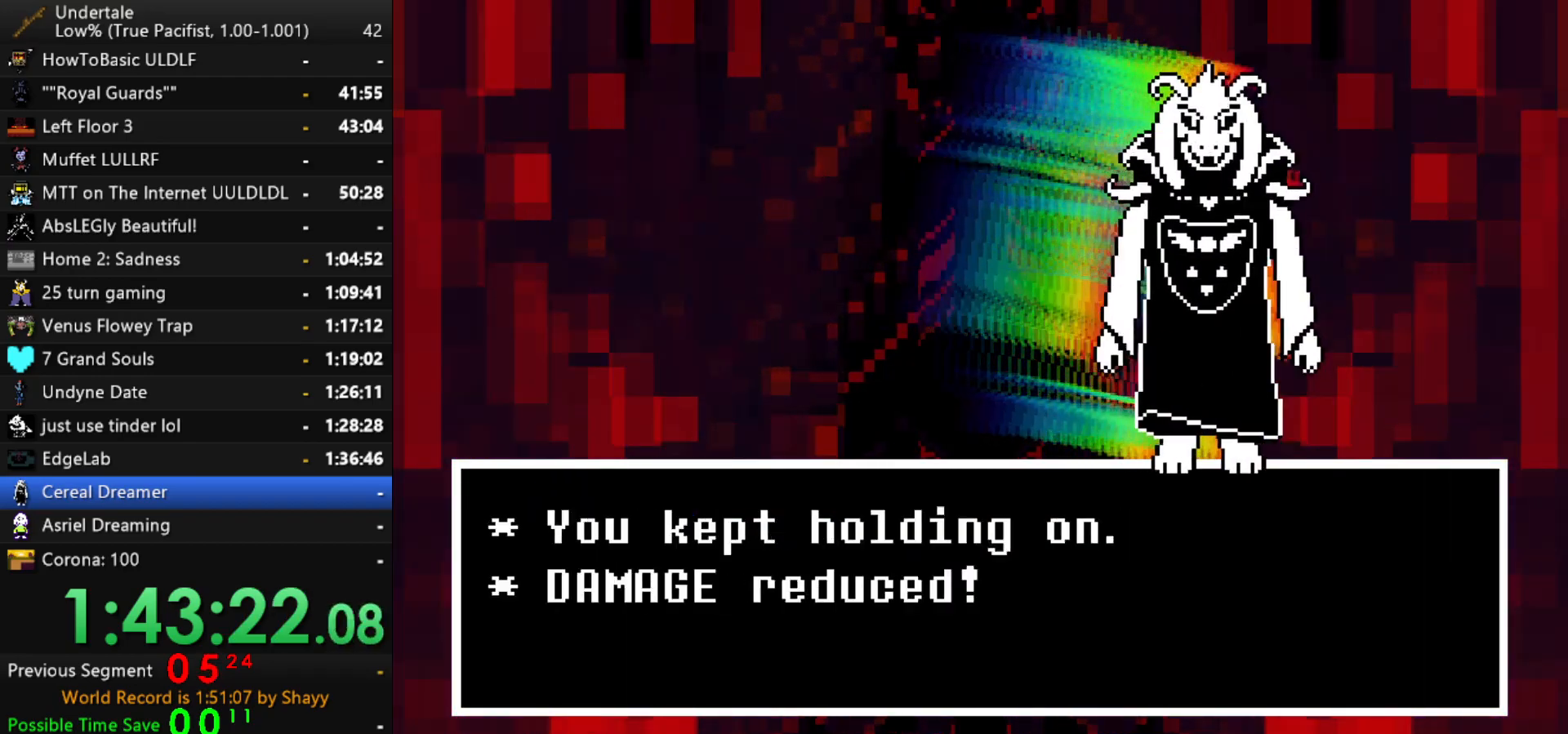
{"keys": ["x", "z"], "events": [[50, "x", "up"], [50, "z", "down"], [100, "x", "down"], [150, "z", "up"], [184, "x", "up"], [184, "z", "down"], [284, "x", "down"], [284, "z", "up"], [334, "x", "up"], [417, "z", "down"], [467, "x", "down"]]}
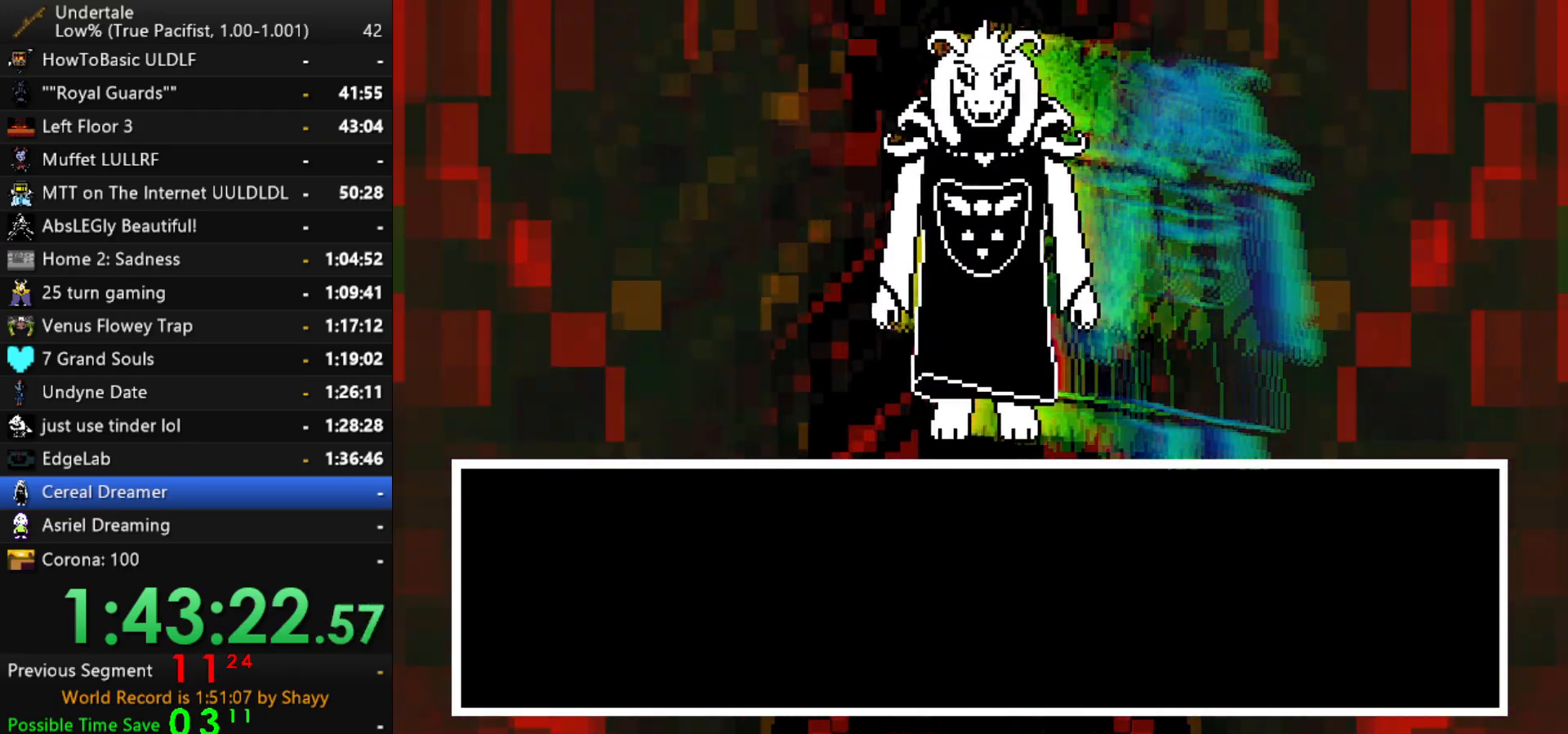
{"keys": ["z"], "events": [[17, "z", "up"], [67, "x", "up"], [117, "z", "down"], [150, "x", "down"], [200, "z", "up"], [250, "x", "up"], [300, "z", "down"], [350, "x", "down"], [350, "z", "up"], [434, "x", "up"], [434, "z", "down"]]}
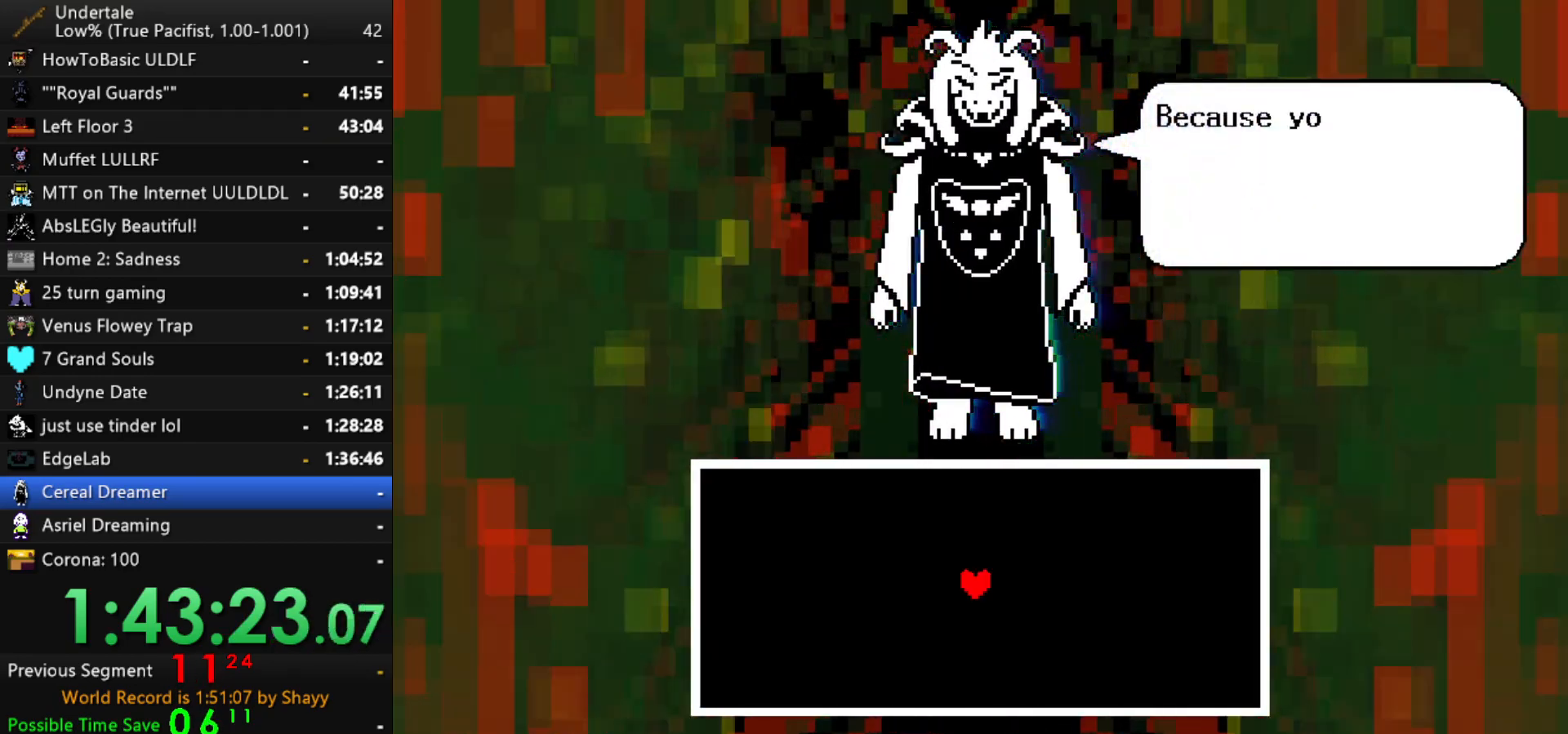
{"keys": [], "events": [[34, "x", "down"], [34, "z", "up"], [84, "x", "up"], [117, "z", "down"], [167, "x", "down"], [217, "z", "up"], [267, "x", "up"], [267, "z", "down"], [367, "return", "down"], [367, "x", "down"], [367, "z", "up"], [400, "return", "up"], [450, "return", "down"], [450, "x", "up"], [450, "z", "down"], [500, "return", "up"], [500, "z", "up"]]}
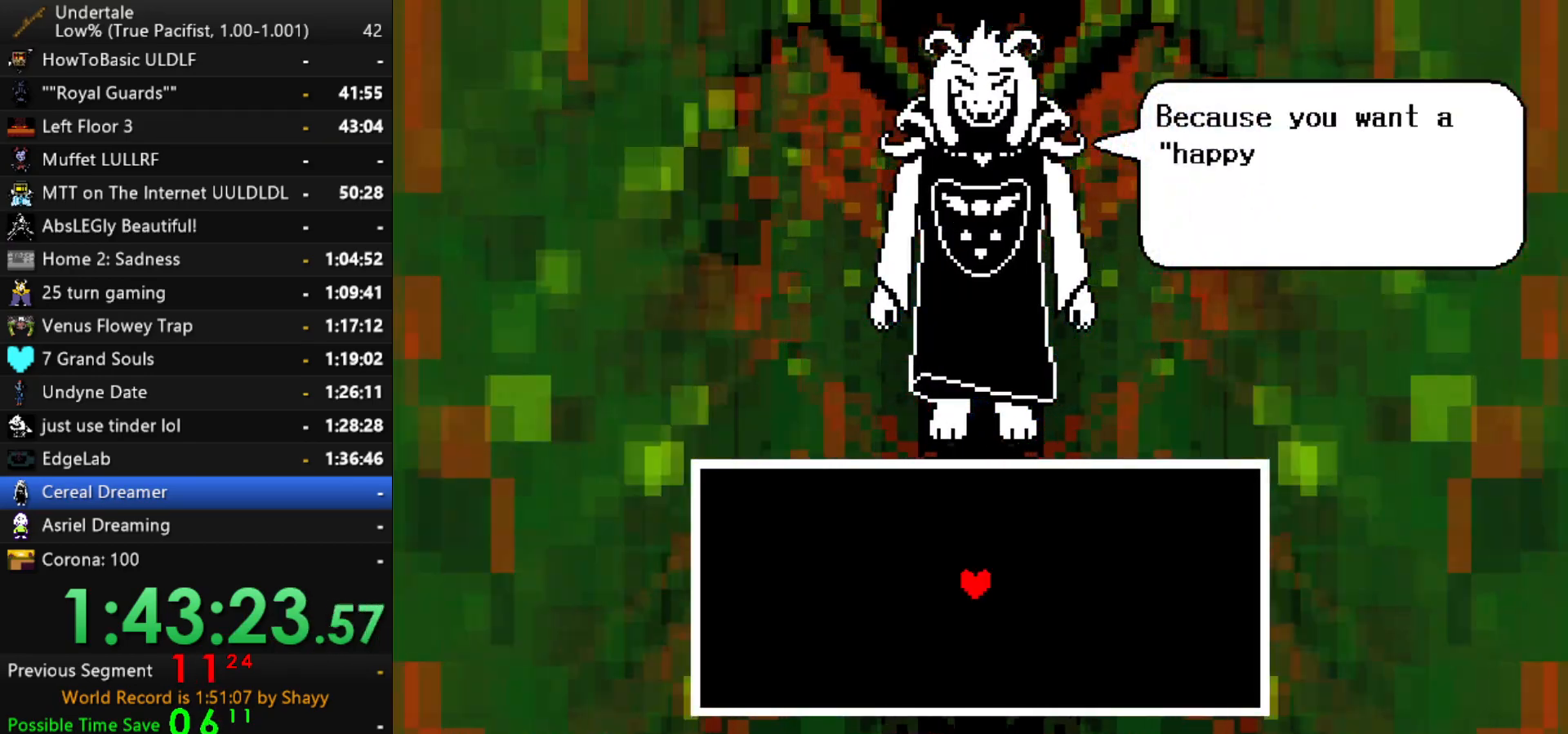
{"keys": [], "events": [[50, "return", "down"], [100, "return", "up"], [100, "z", "down"], [150, "z", "up"], [184, "z", "down"], [234, "return", "down"], [234, "z", "up"], [284, "return", "up"], [367, "z", "down"], [417, "z", "up"]]}
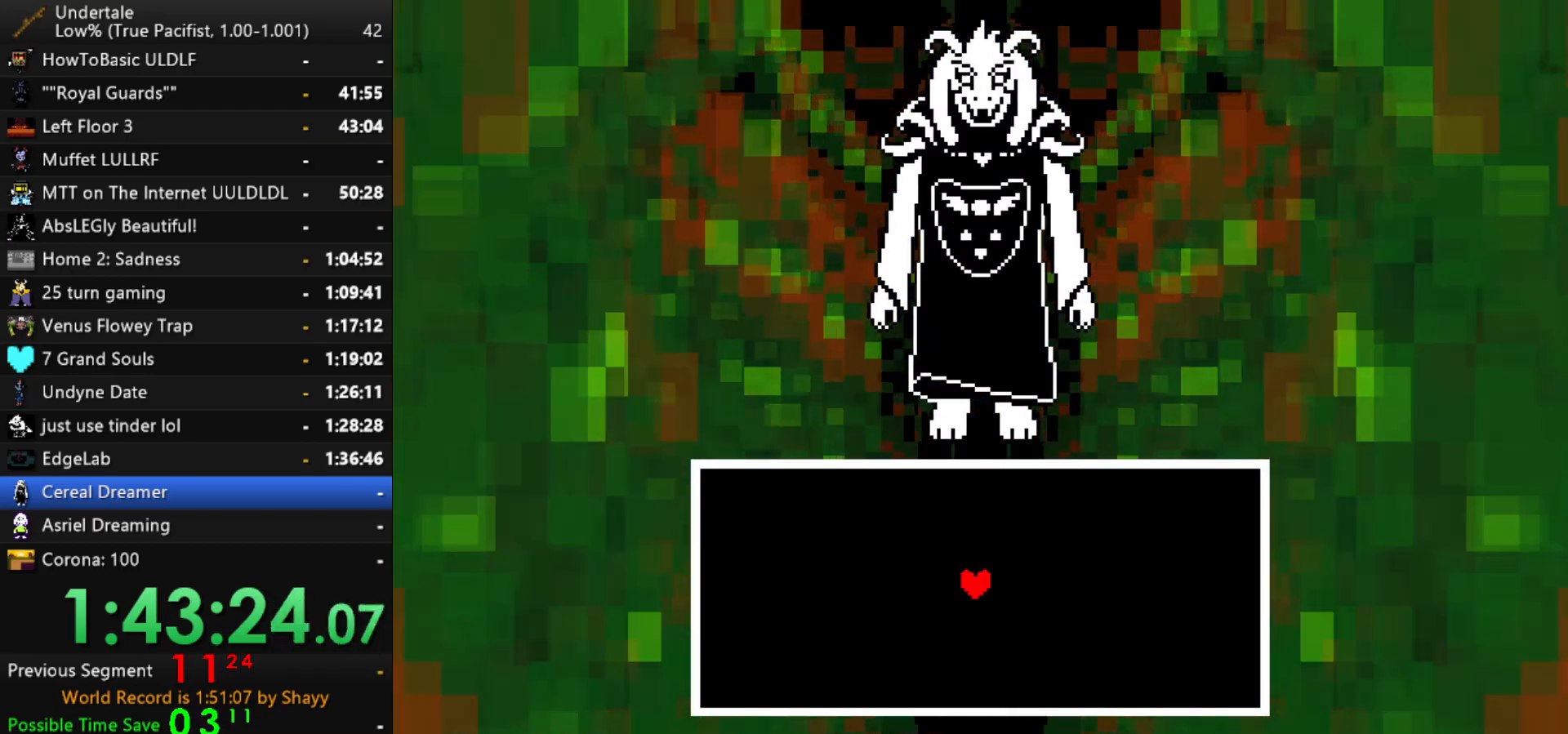
{"keys": [], "events": [[17, "z", "down"], [67, "z", "up"], [117, "return", "down"], [117, "z", "down"], [150, "return", "up"], [200, "z", "up"]]}
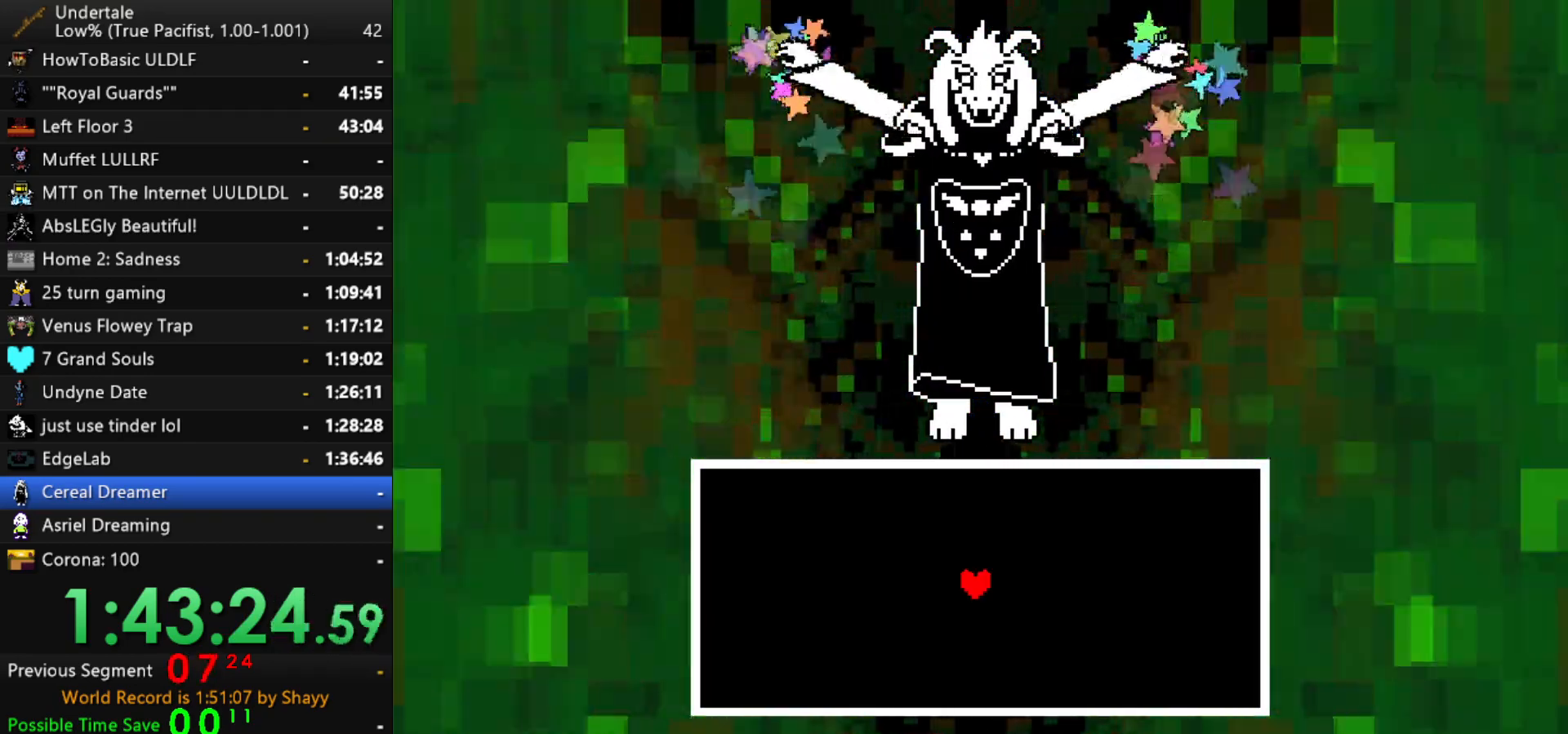
{"keys": ["down"], "events": [[167, "down", "down"], [267, "right", "down"], [500, "right", "up"]]}
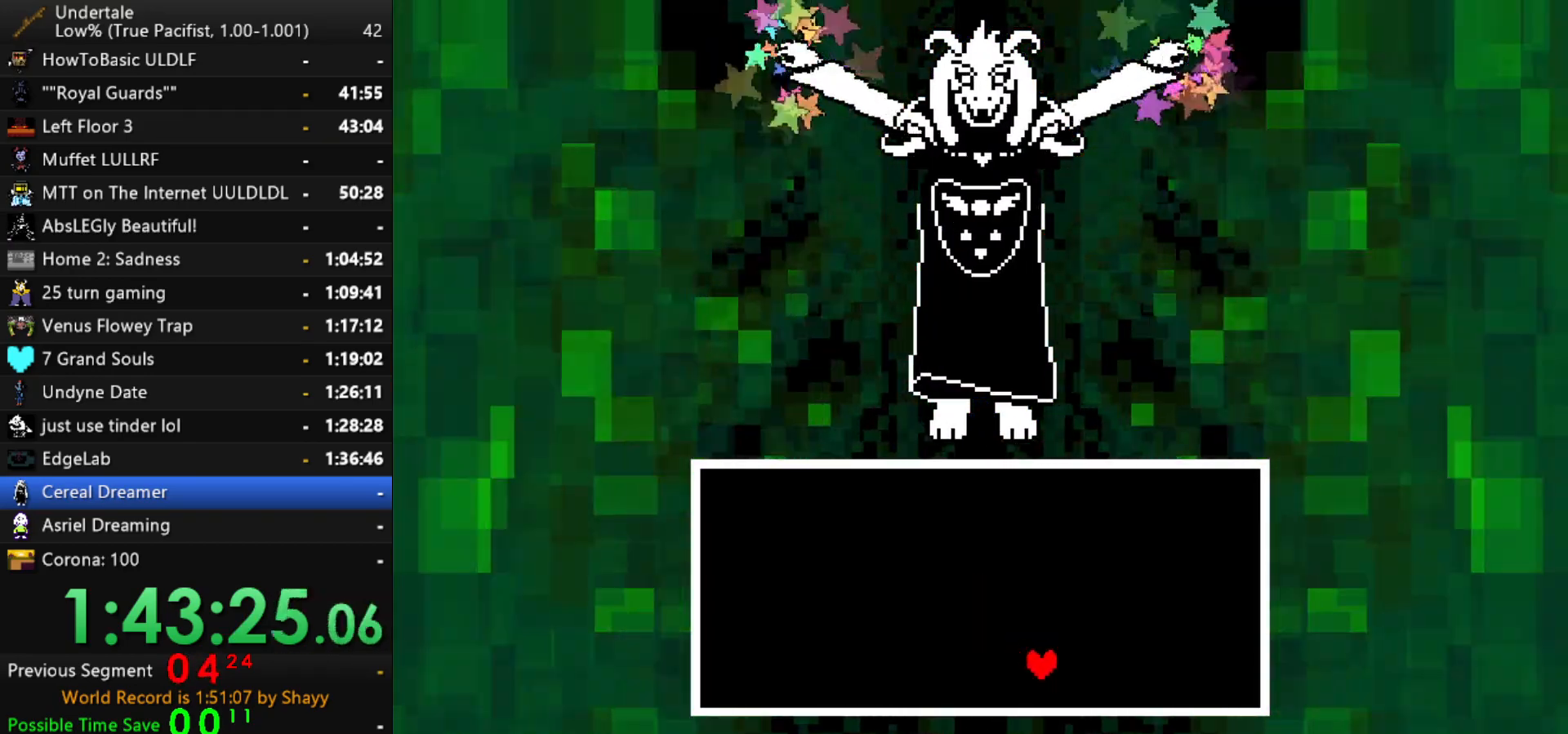
{"keys": ["left"], "events": [[134, "left", "down"], [334, "down", "up"]]}
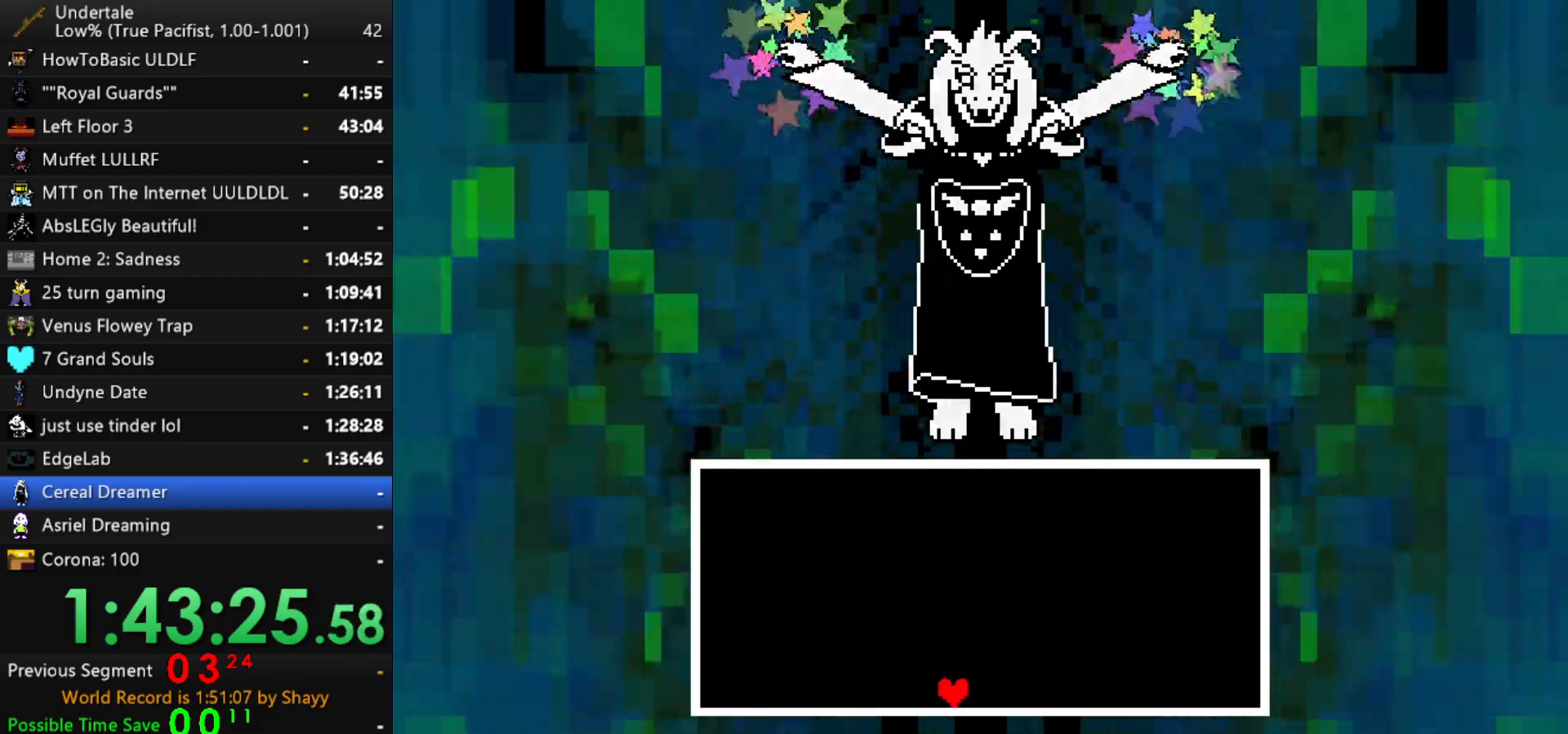
{"keys": ["down", "right"], "events": [[17, "up", "down"], [117, "left", "up"], [200, "right", "down"], [250, "up", "up"], [434, "down", "down"]]}
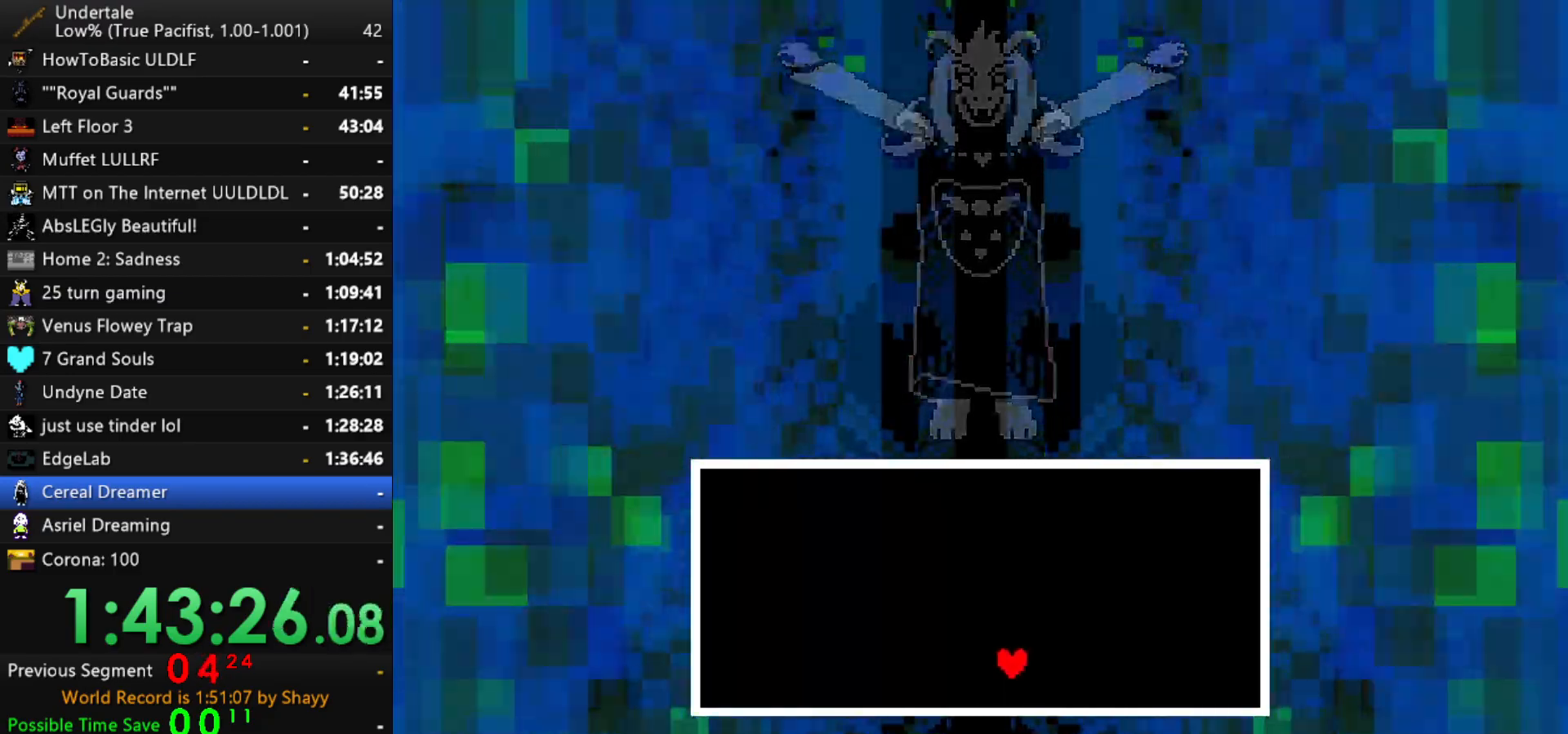
{"keys": [], "events": [[134, "right", "up"], [217, "left", "down"], [317, "down", "up"], [450, "left", "up"]]}
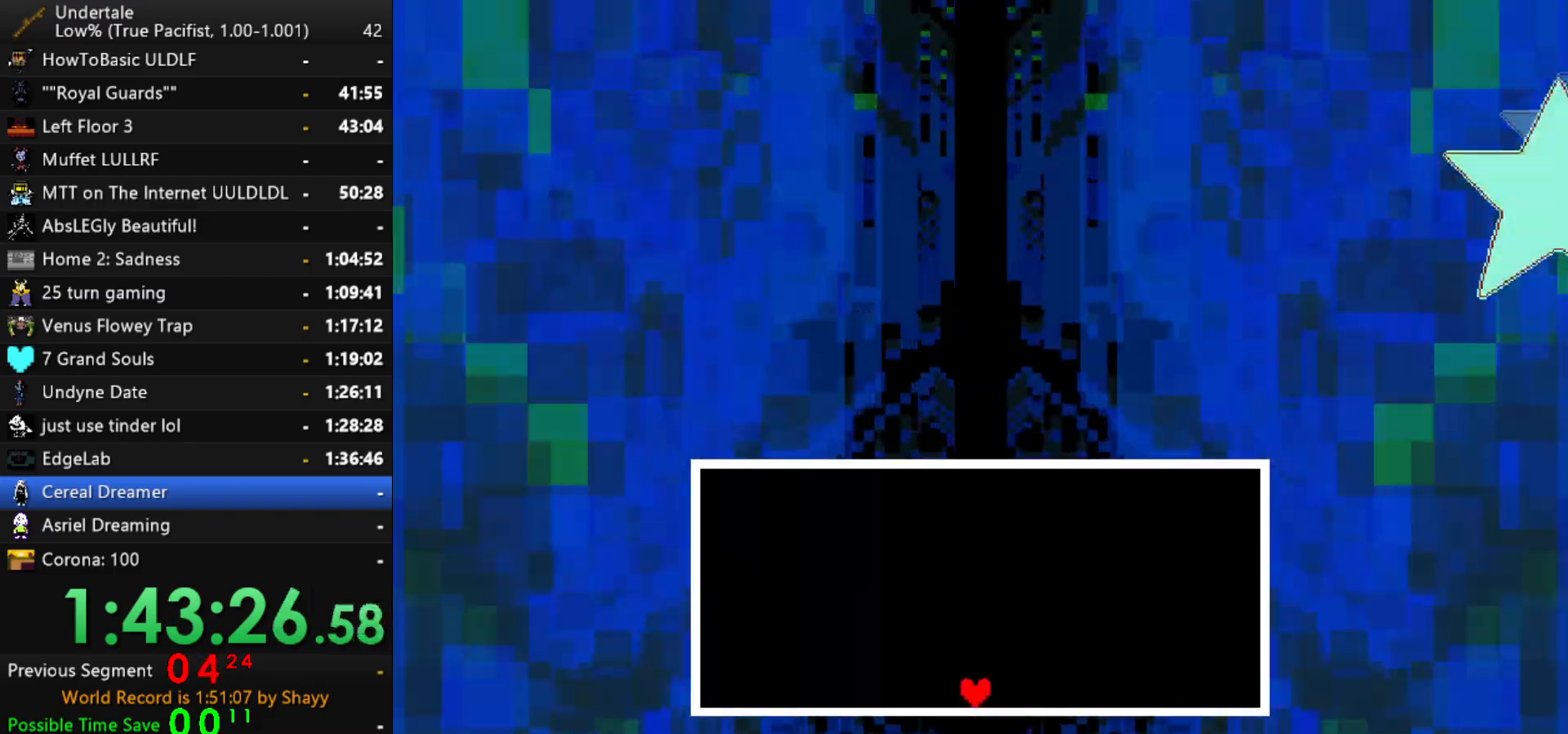
{"keys": ["left", "up"], "events": [[284, "left", "down"], [467, "up", "down"]]}
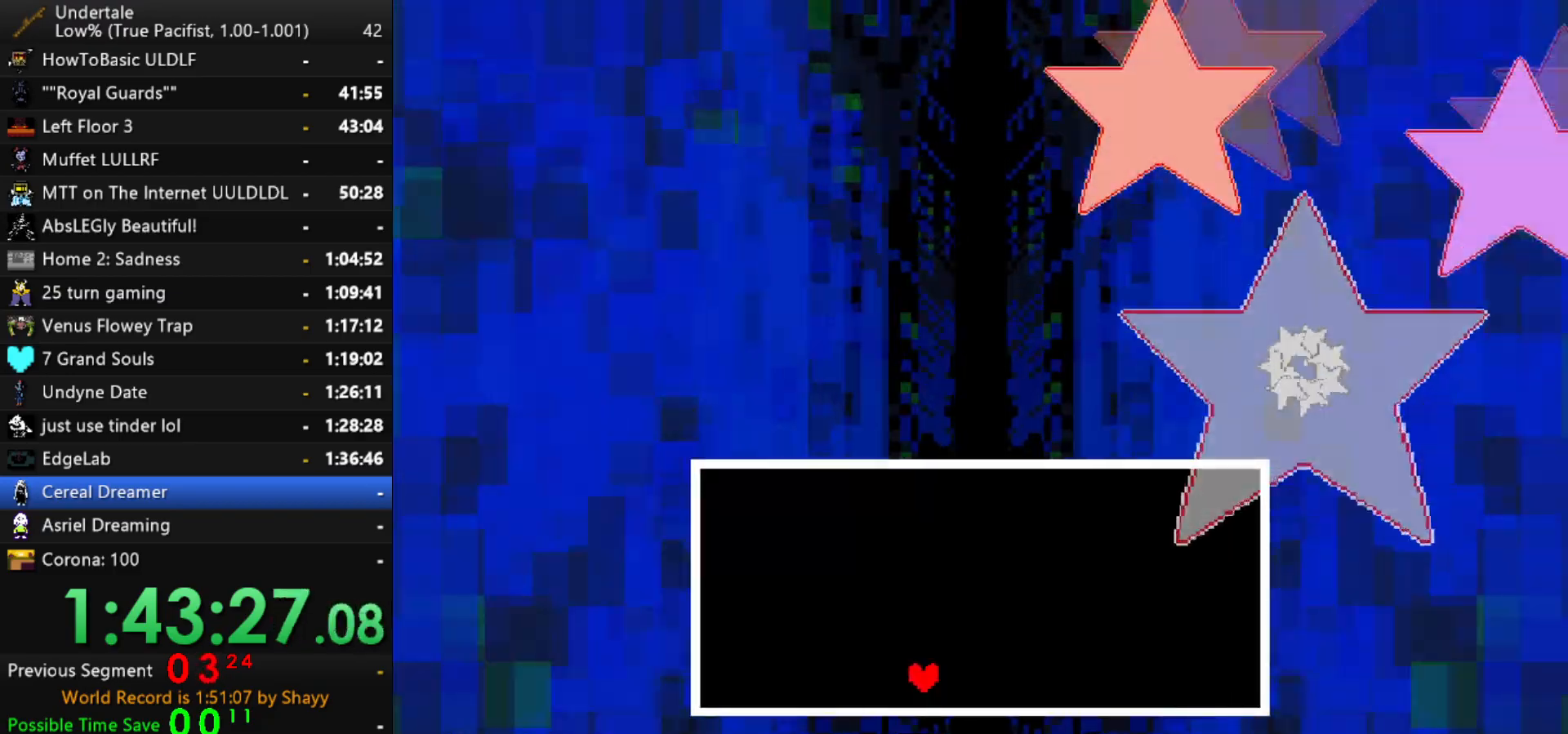
{"keys": ["right"], "events": [[17, "left", "up"], [117, "up", "up"], [300, "up", "down"], [384, "right", "down"], [434, "up", "up"]]}
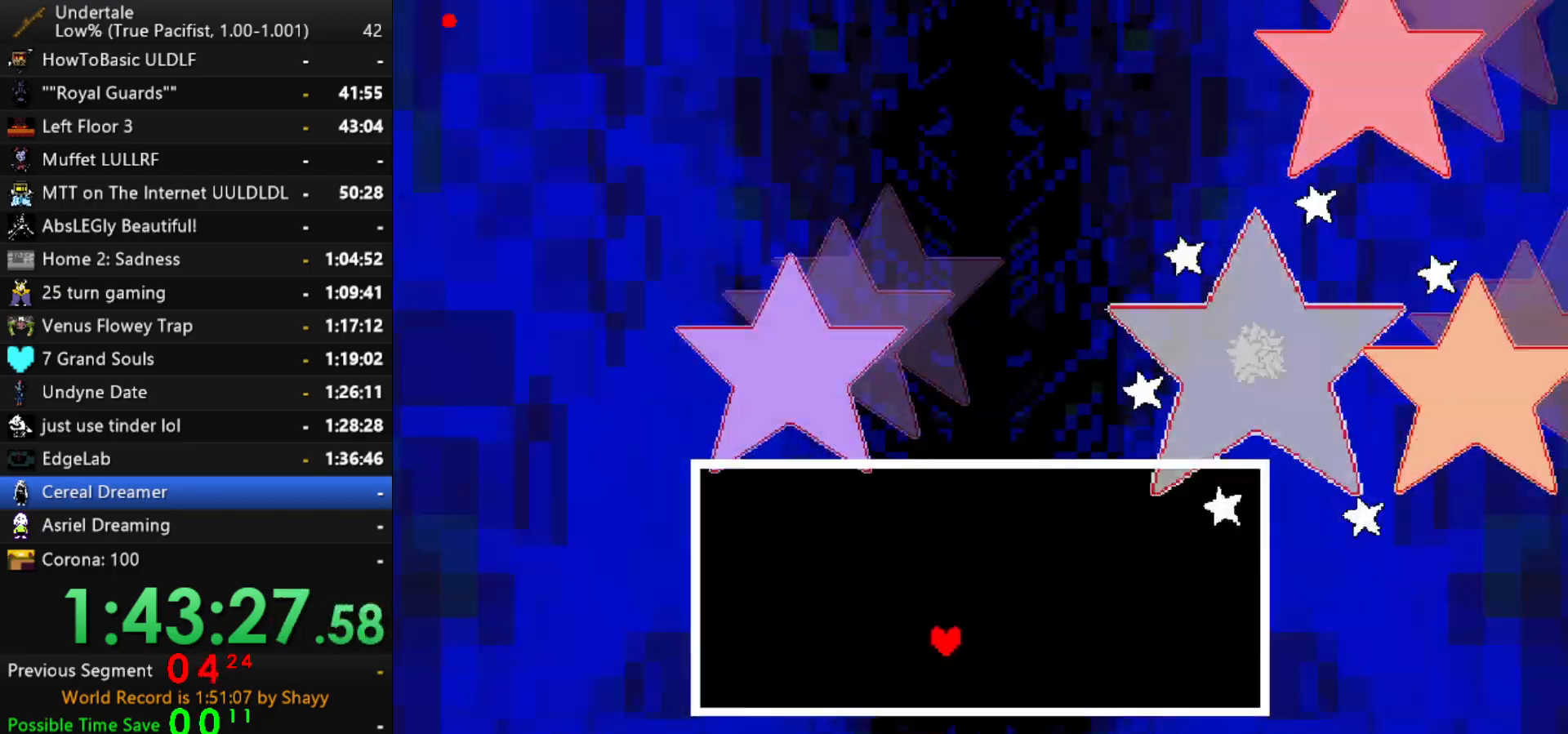
{"keys": ["down", "right"], "events": [[34, "right", "up"], [167, "up", "down"], [217, "up", "up"], [367, "down", "down"], [400, "right", "down"]]}
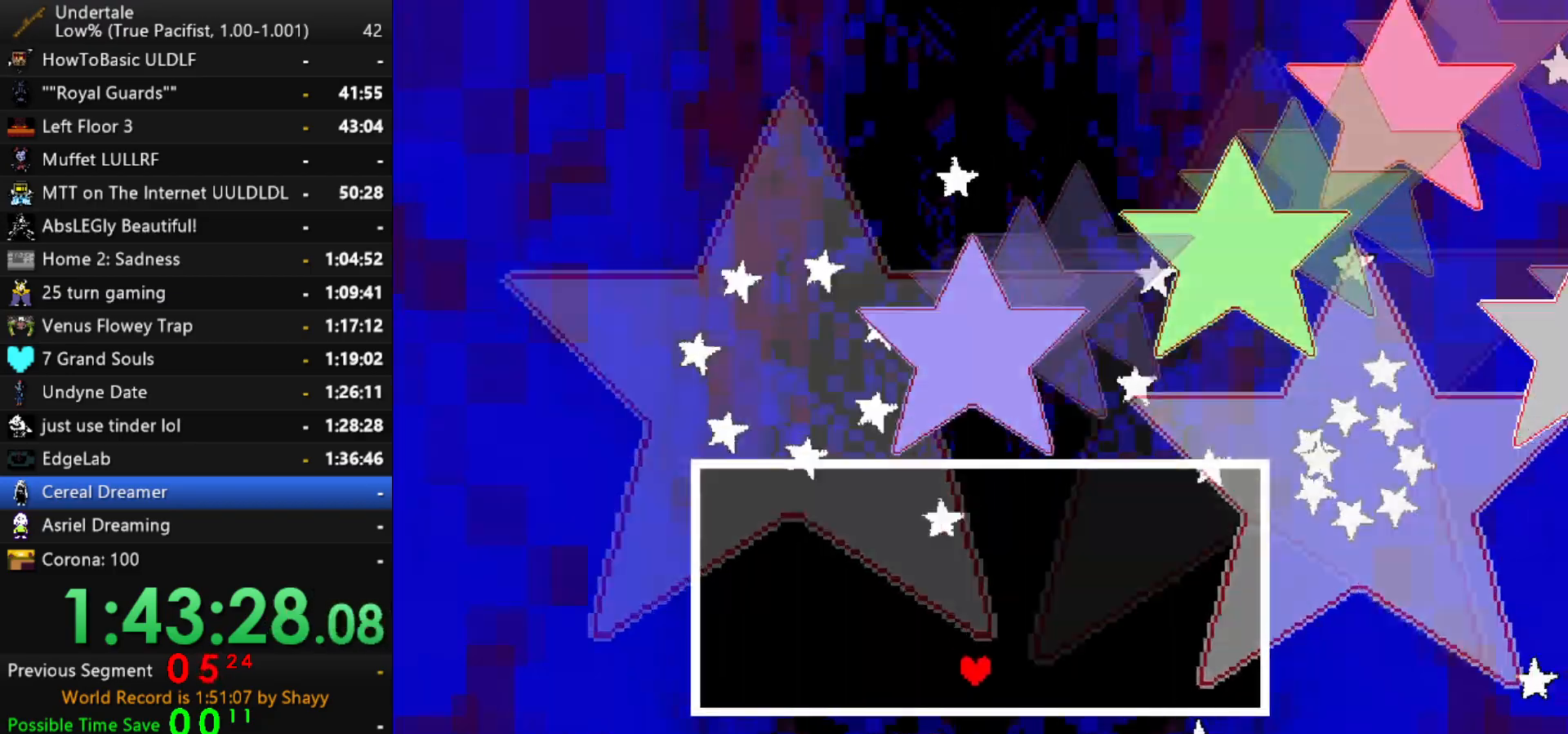
{"keys": ["right", "up"], "events": [[50, "down", "up"], [50, "right", "up"], [184, "up", "down"], [284, "right", "down"]]}